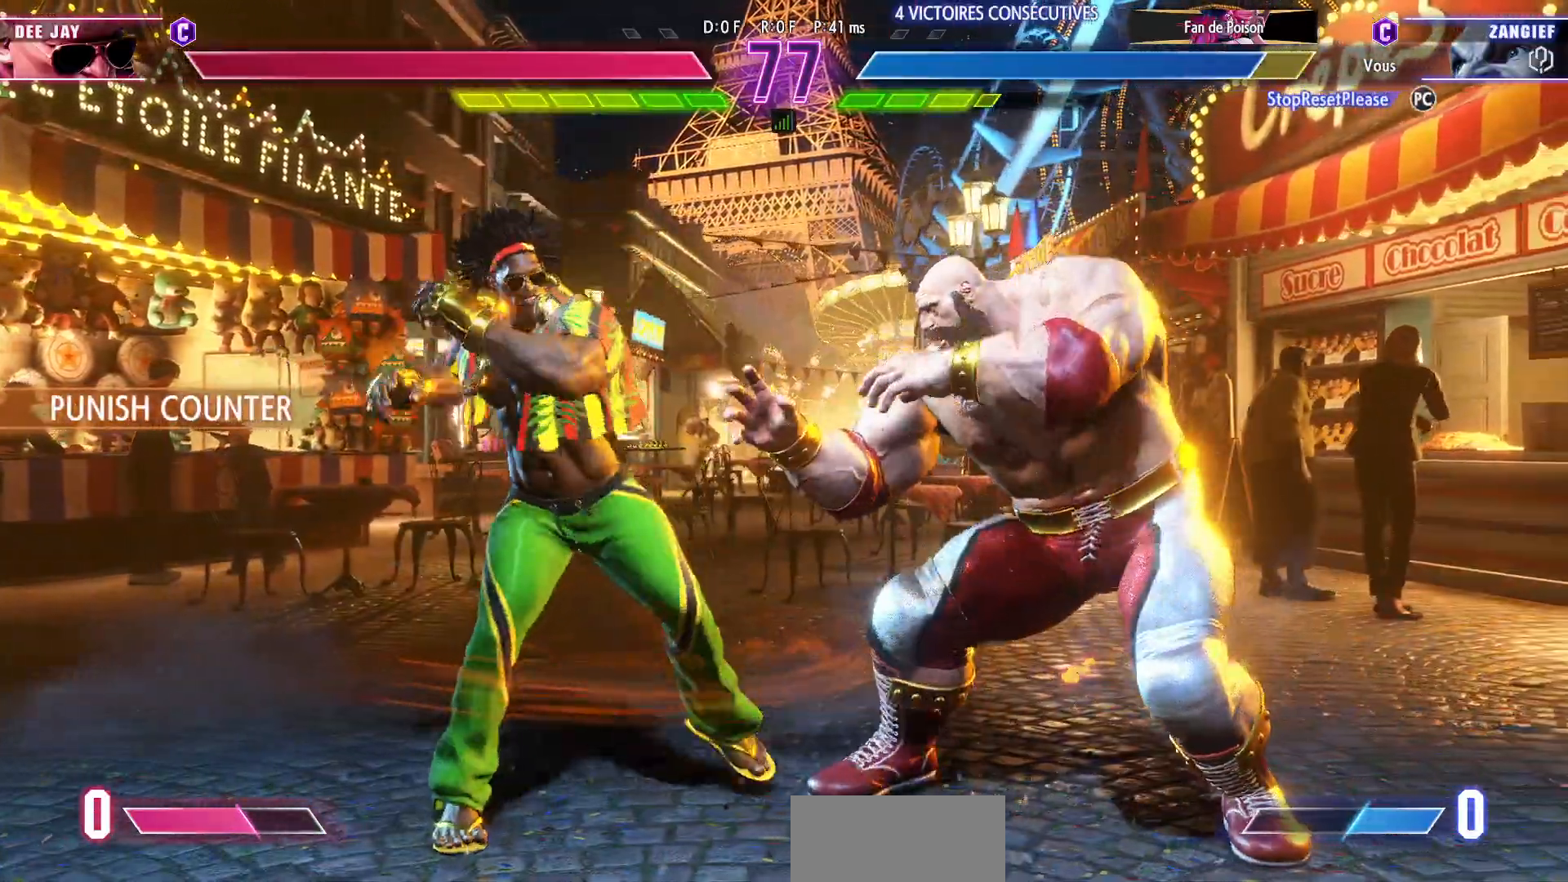
Gameplay with a controller (arcade stick); each line is a JSON object with the inputs held at the frame after it (dt_ms = milliseconds from this image to that frame). "events" lists button and stick changes between this image and that frame as [ms after this image, input, new state], when the widget could be followed in between. Not read: L3 R3.
{"dt_ms": 500, "buttons": [], "left_stick": "down-right", "events": [[317, "TRIANGLE", "down"], [500, "TRIANGLE", "up"]]}
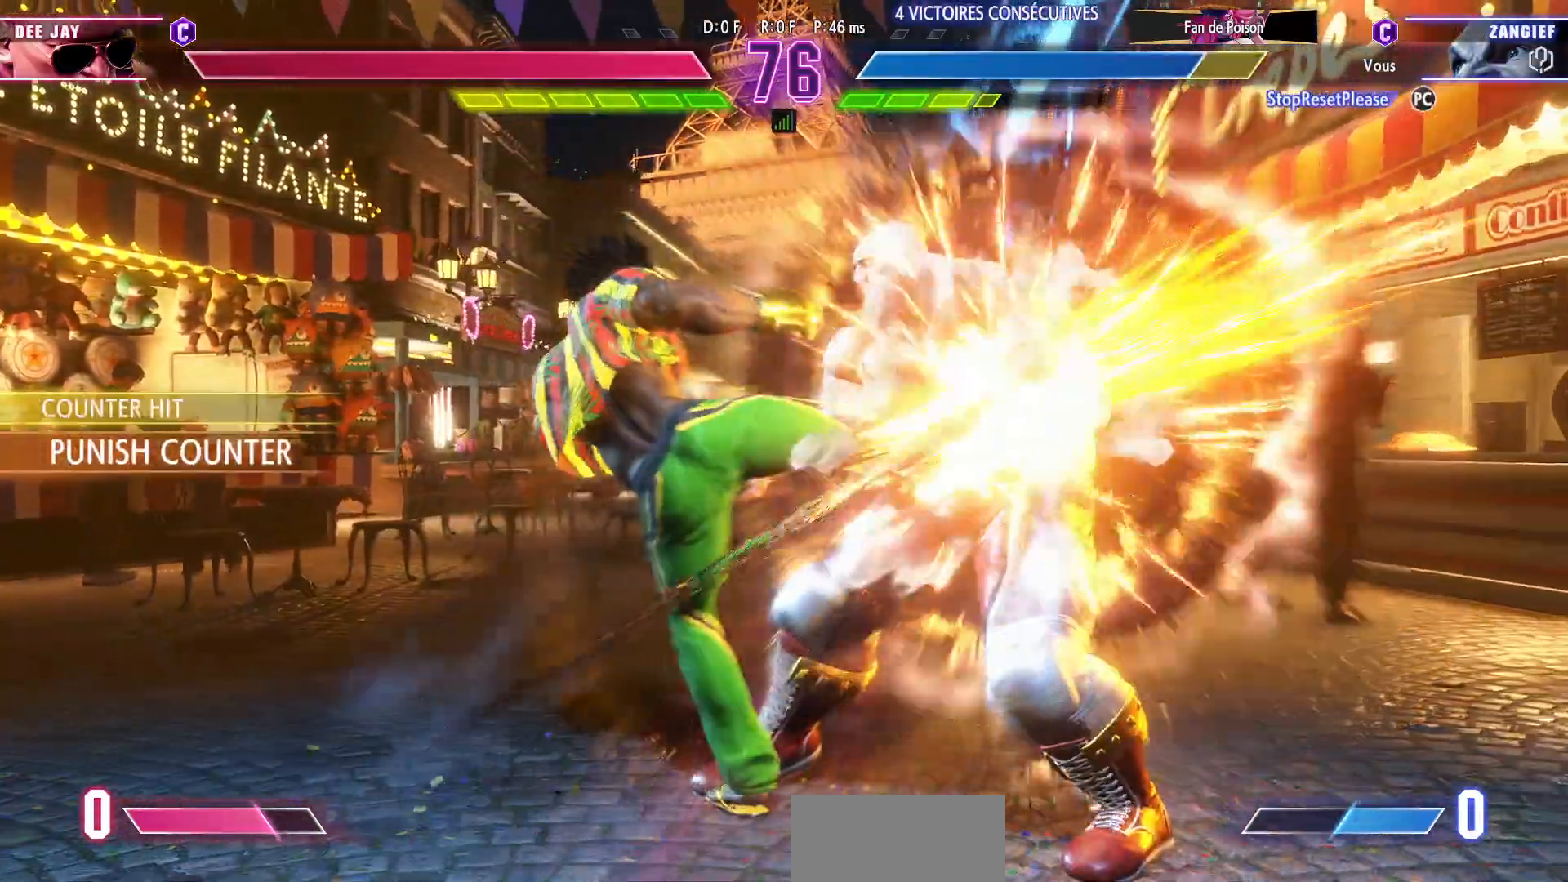
{"dt_ms": 500, "buttons": ["SQUARE", "TRIANGLE", "R1"], "left_stick": "down-right", "events": [[350, "R1", "down"], [350, "SQUARE", "down"], [350, "TRIANGLE", "down"], [383, "SQUARE", "up"], [400, "R1", "up"], [400, "TRIANGLE", "up"], [450, "SQUARE", "down"], [450, "TRIANGLE", "down"], [467, "R1", "down"]]}
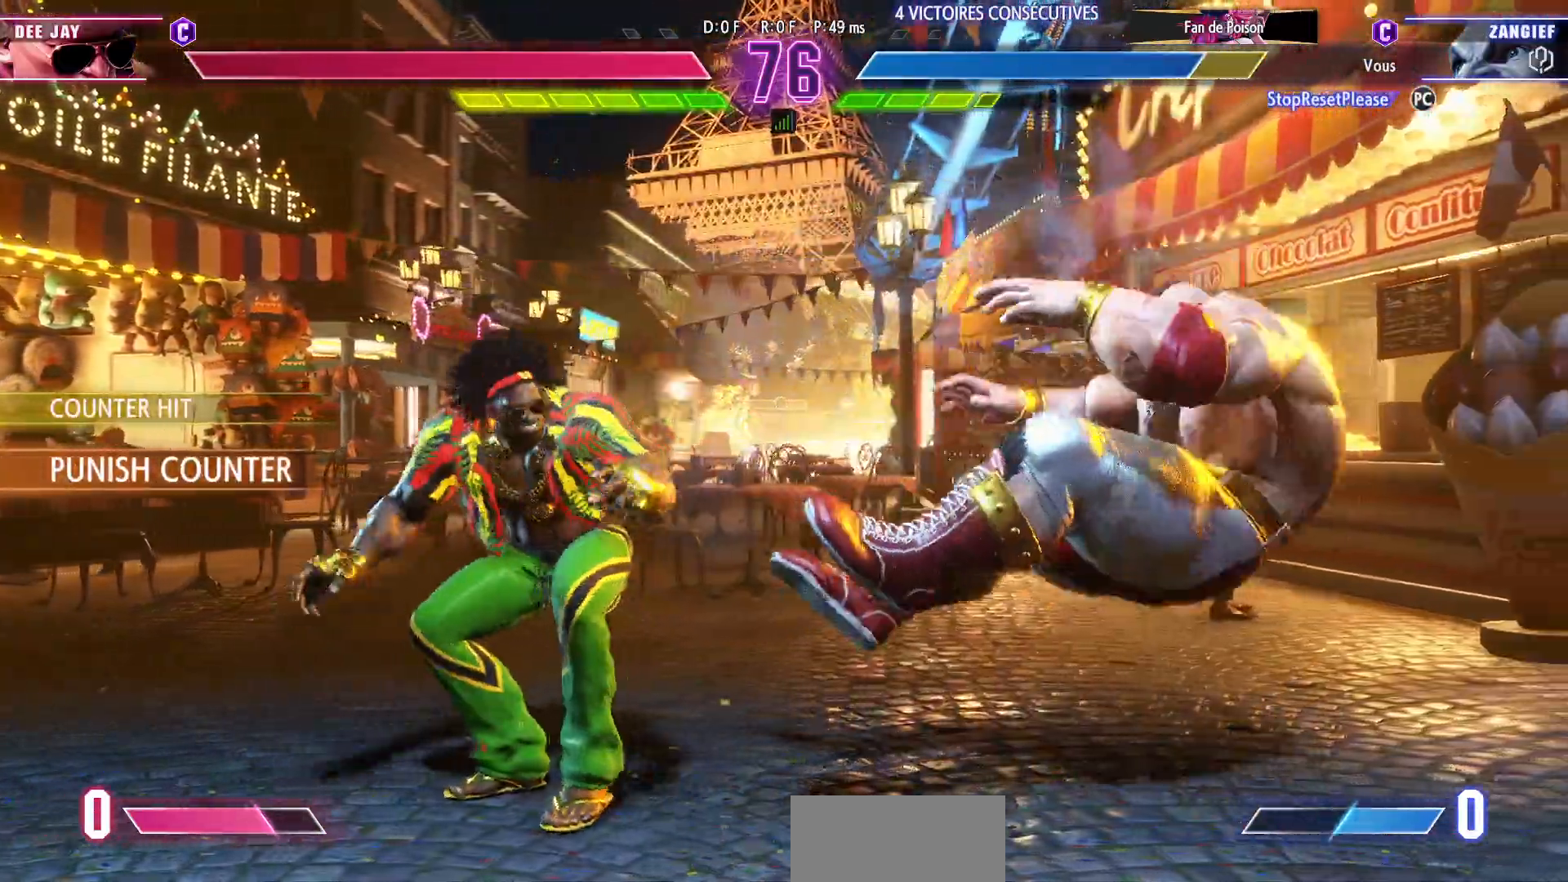
{"dt_ms": 500, "buttons": [], "left_stick": "left", "events": [[33, "R1", "up"], [33, "TRIANGLE", "up"], [83, "R1", "down"], [83, "TRIANGLE", "down"], [150, "R1", "up"], [150, "SQUARE", "up"], [150, "TRIANGLE", "up"], [283, "left_stick", "center"], [383, "left_stick", "left"]]}
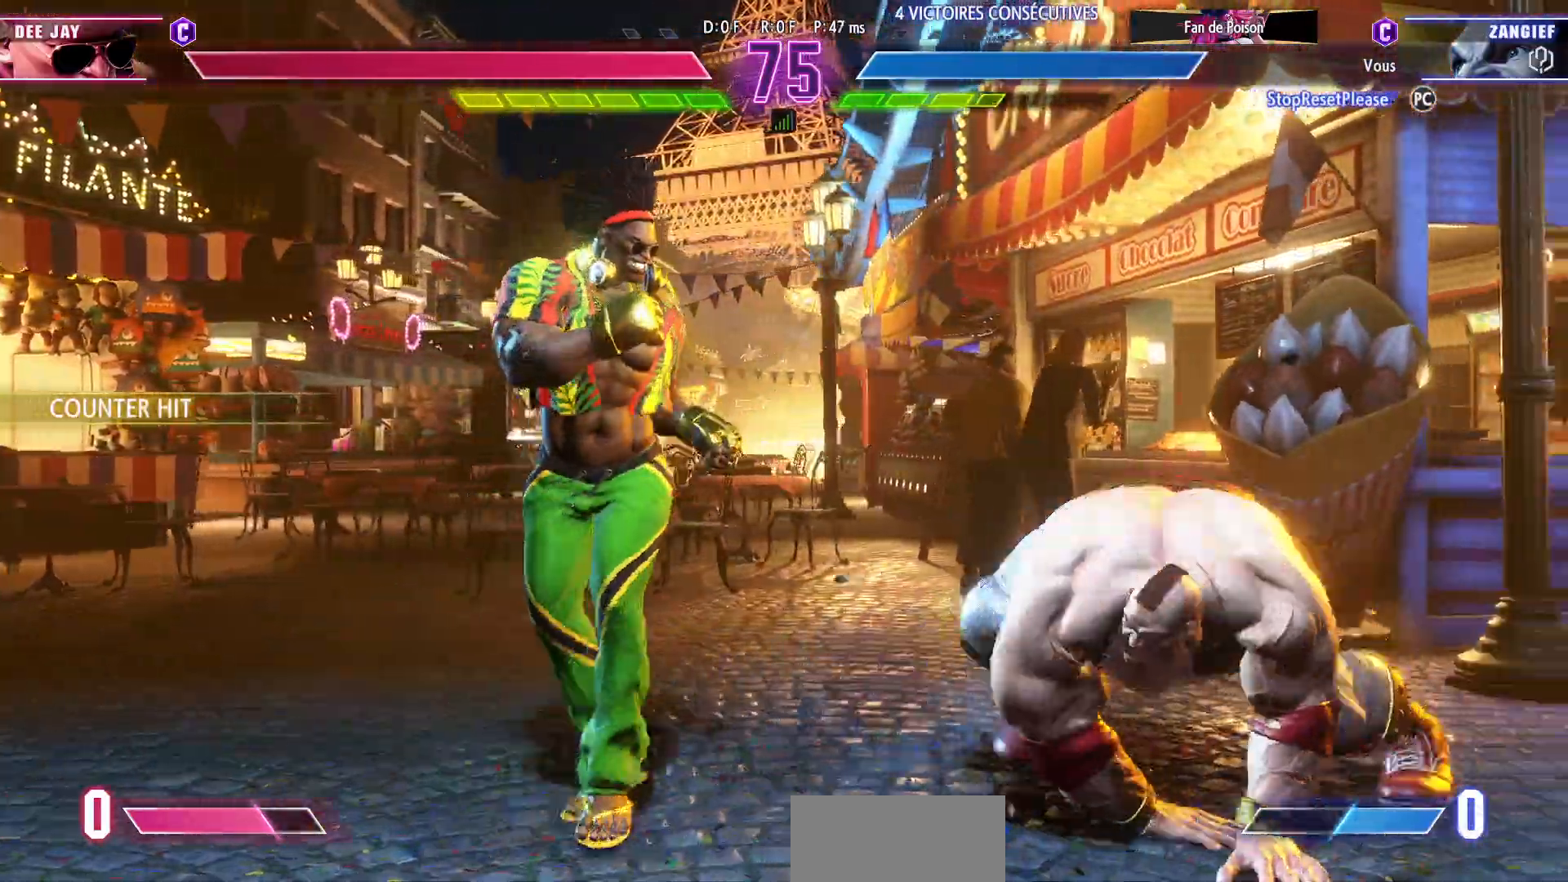
{"dt_ms": 500, "buttons": [], "left_stick": "down-left", "events": [[83, "left_stick", "up-left"], [317, "left_stick", "center"], [367, "left_stick", "down"], [417, "left_stick", "down-left"]]}
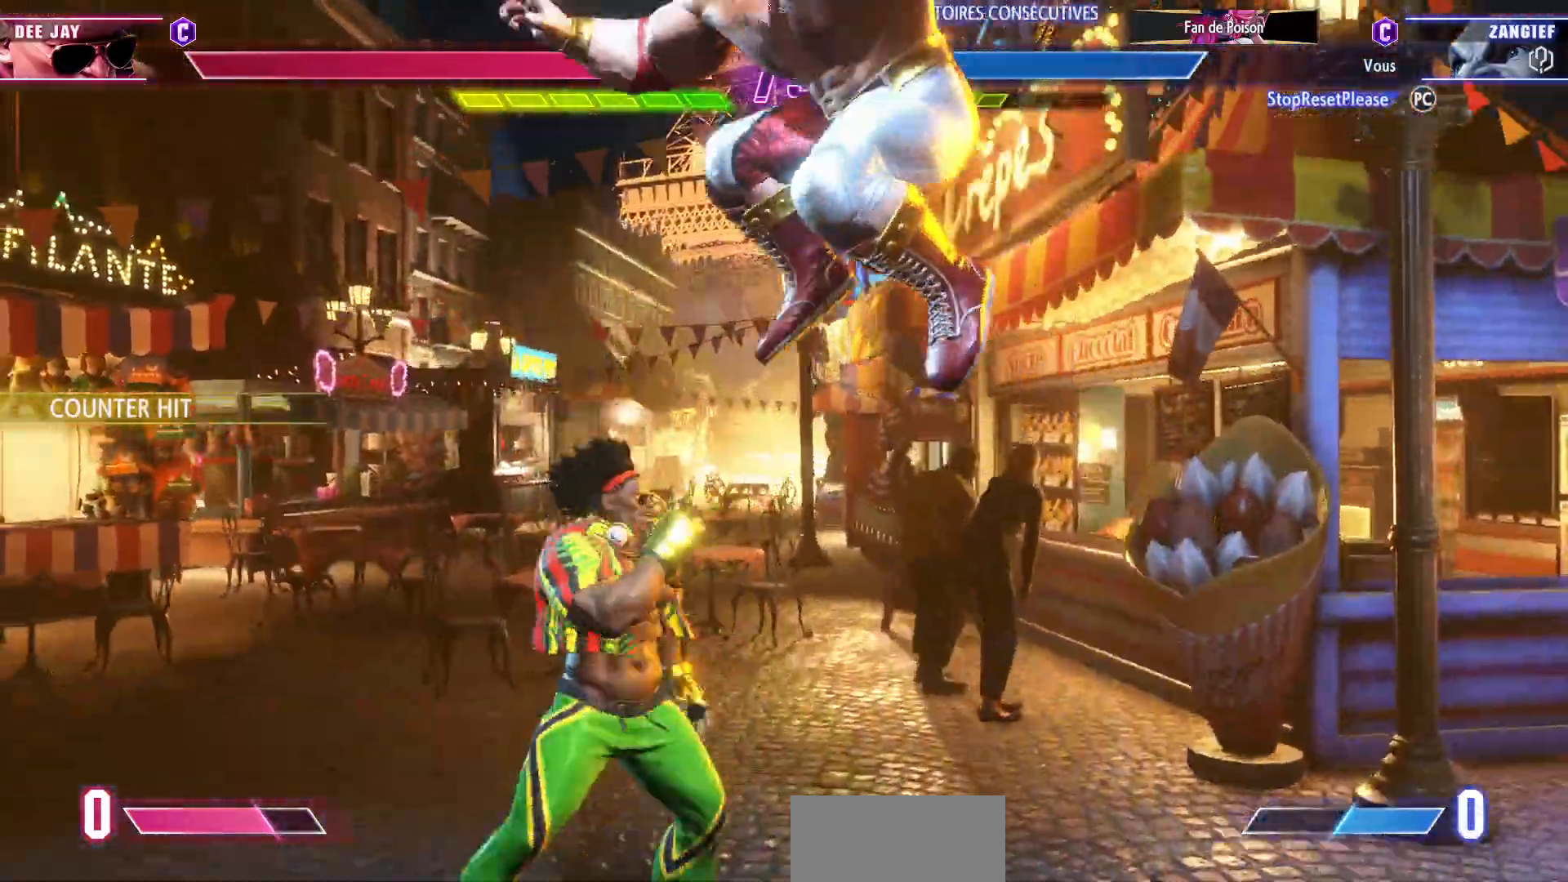
{"dt_ms": 500, "buttons": [], "left_stick": "center", "events": [[17, "R1", "down"], [167, "R1", "up"], [317, "left_stick", "down-right"], [483, "left_stick", "center"]]}
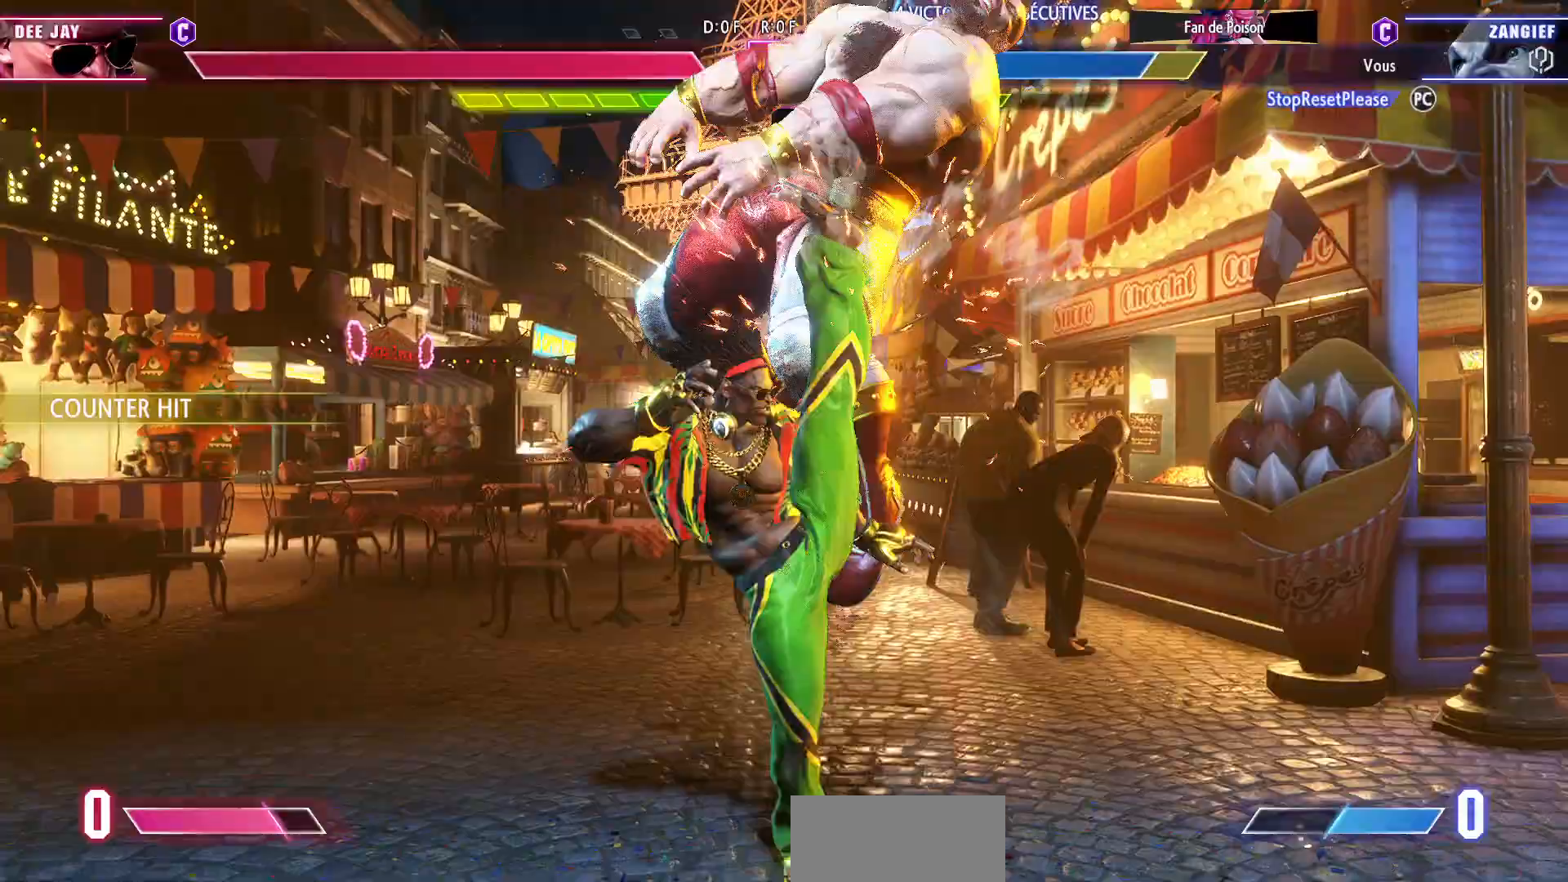
{"dt_ms": 500, "buttons": [], "left_stick": "down-right", "events": [[17, "left_stick", "up-left"], [67, "left_stick", "left"], [167, "left_stick", "center"], [217, "left_stick", "down"], [267, "left_stick", "down-right"]]}
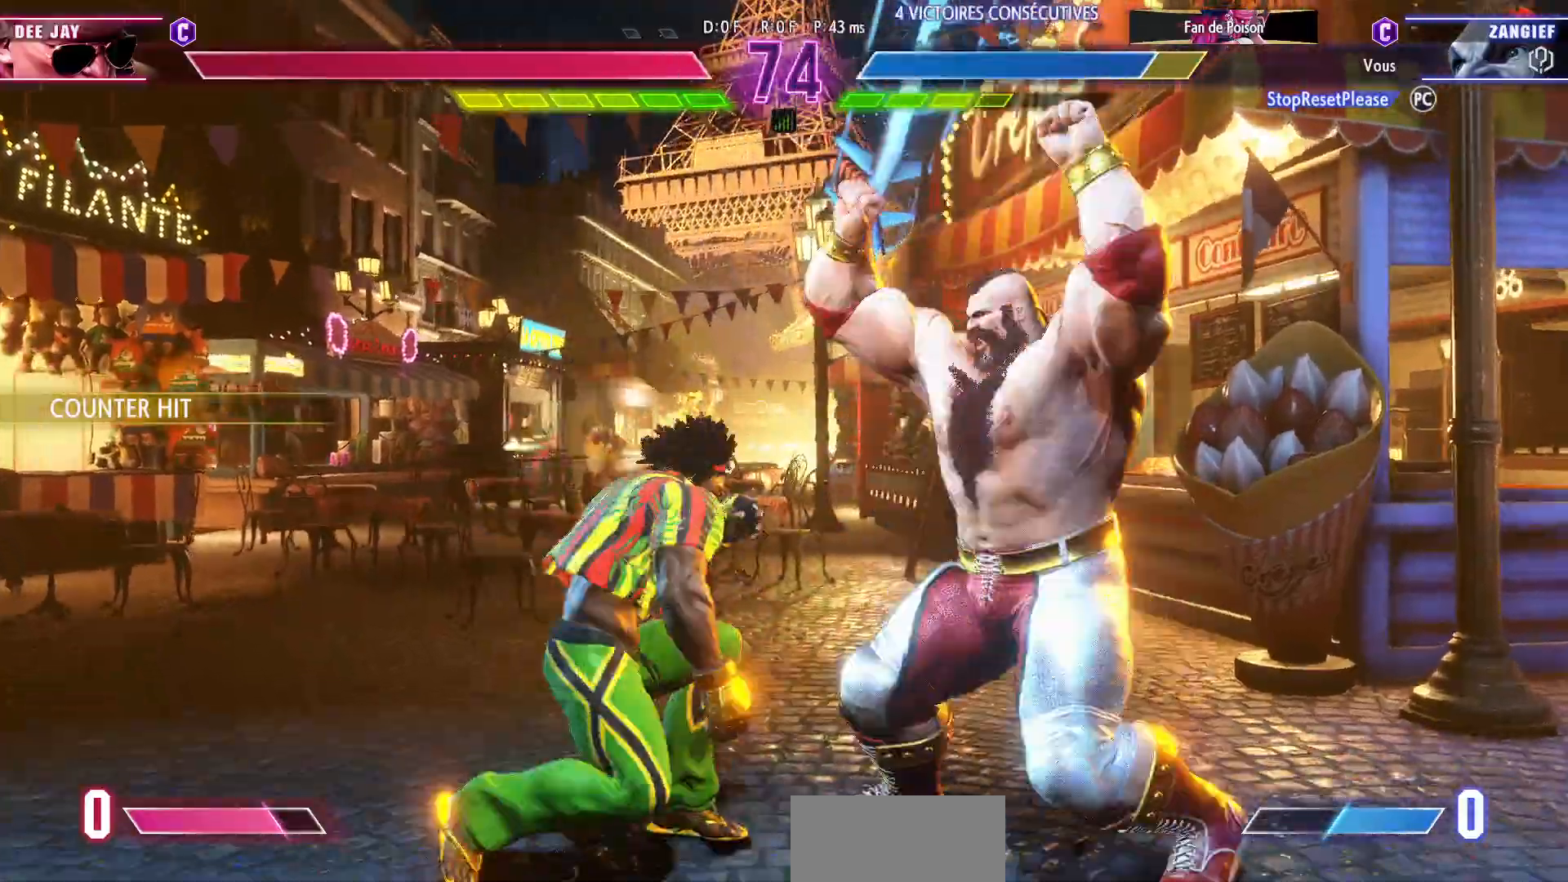
{"dt_ms": 1000, "buttons": [], "left_stick": "down-right"}
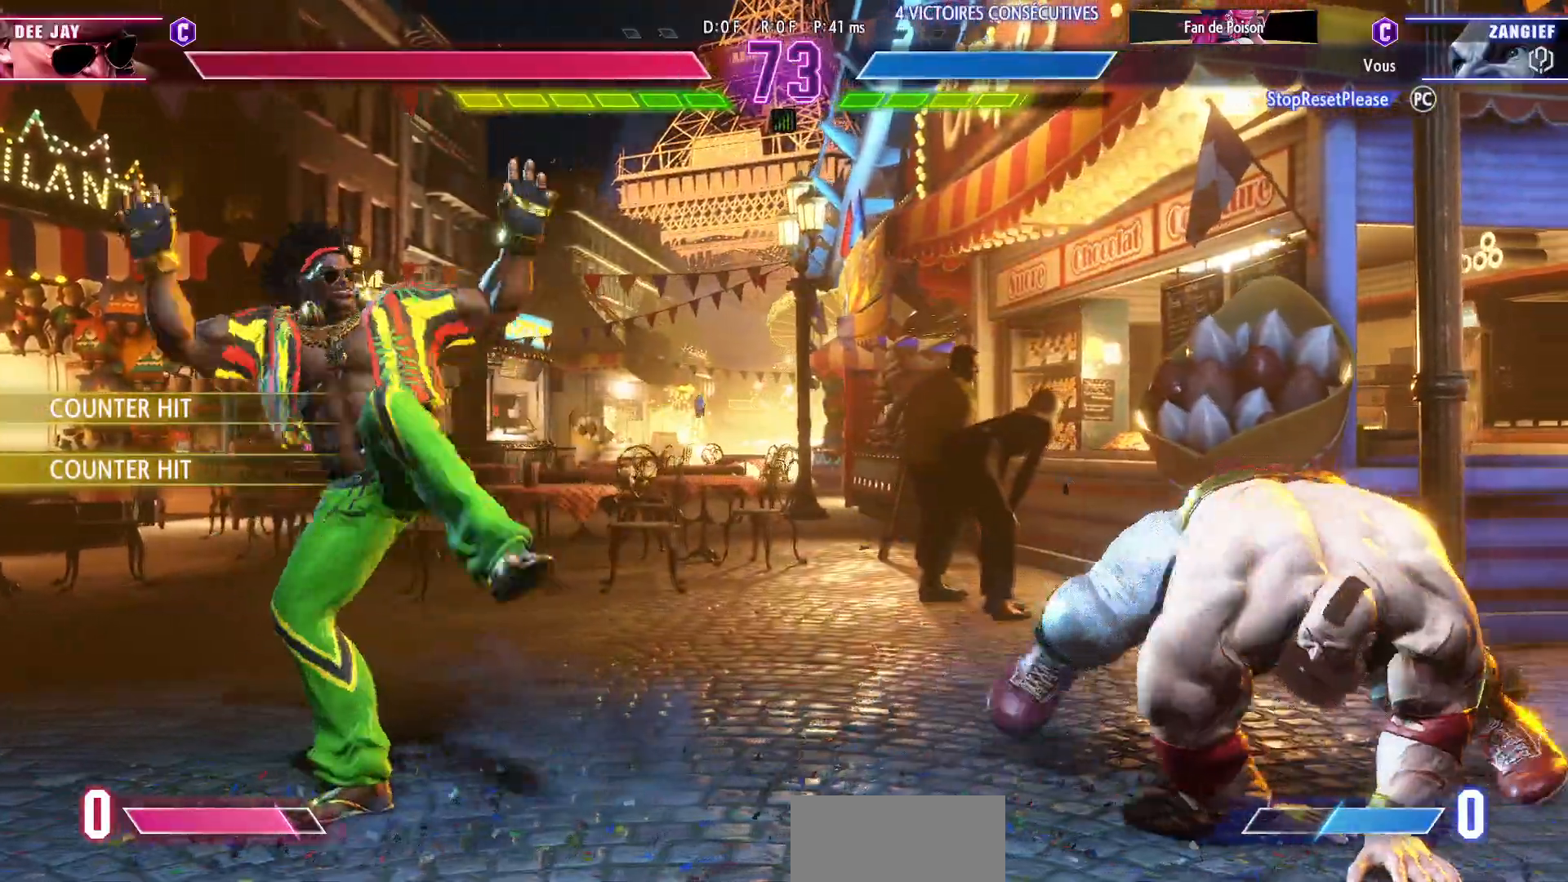
{"dt_ms": 500, "buttons": [], "left_stick": "left", "events": [[117, "left_stick", "right"], [283, "left_stick", "center"], [333, "left_stick", "left"]]}
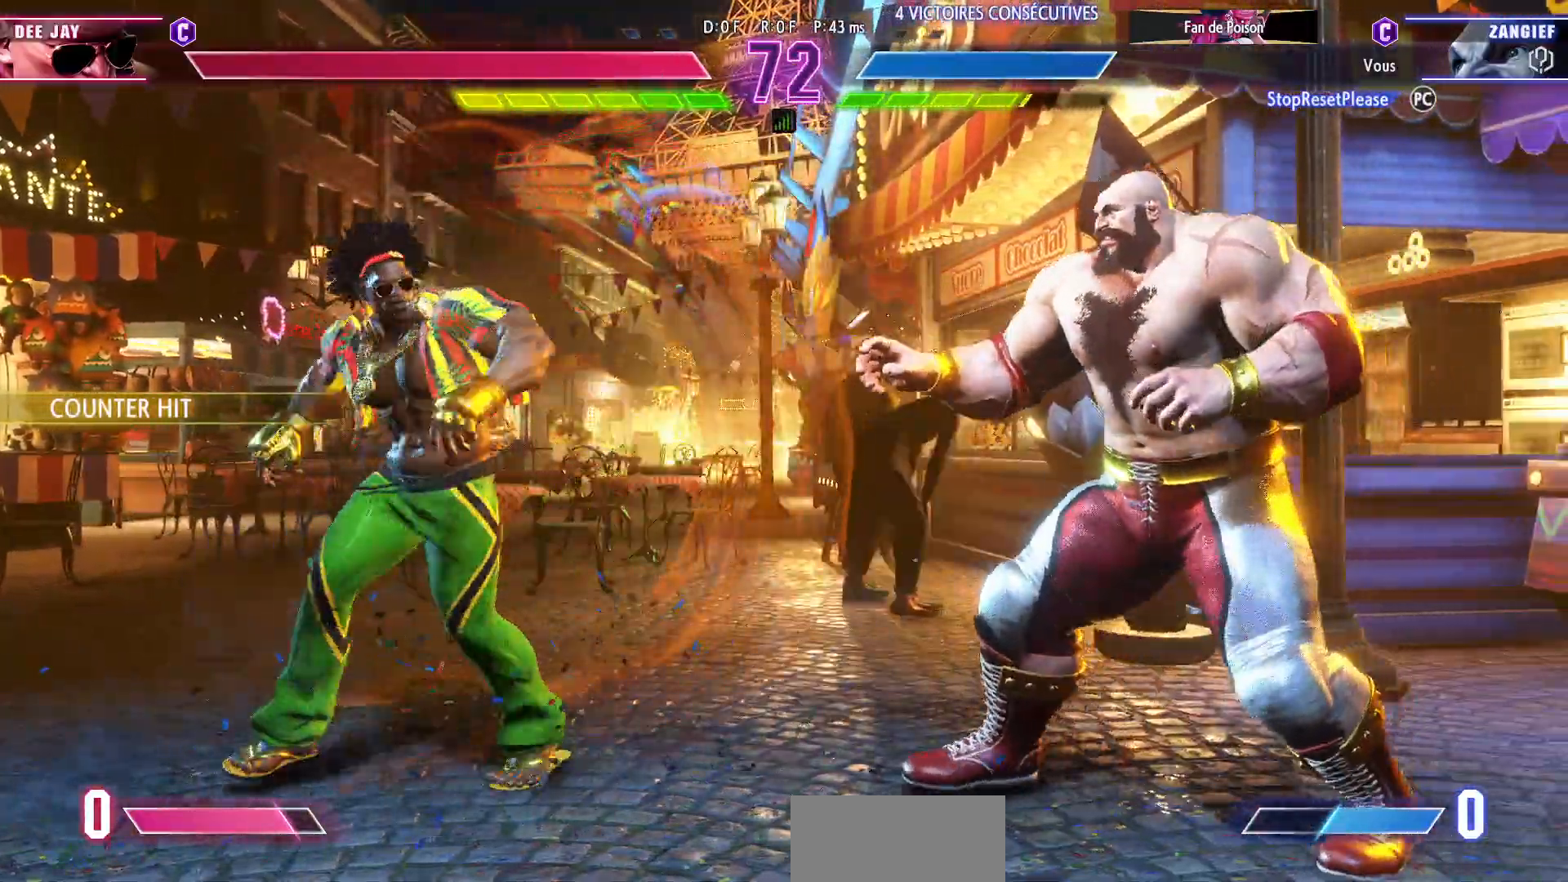
{"dt_ms": 500, "buttons": [], "left_stick": "left", "events": [[100, "left_stick", "down-right"], [483, "left_stick", "left"]]}
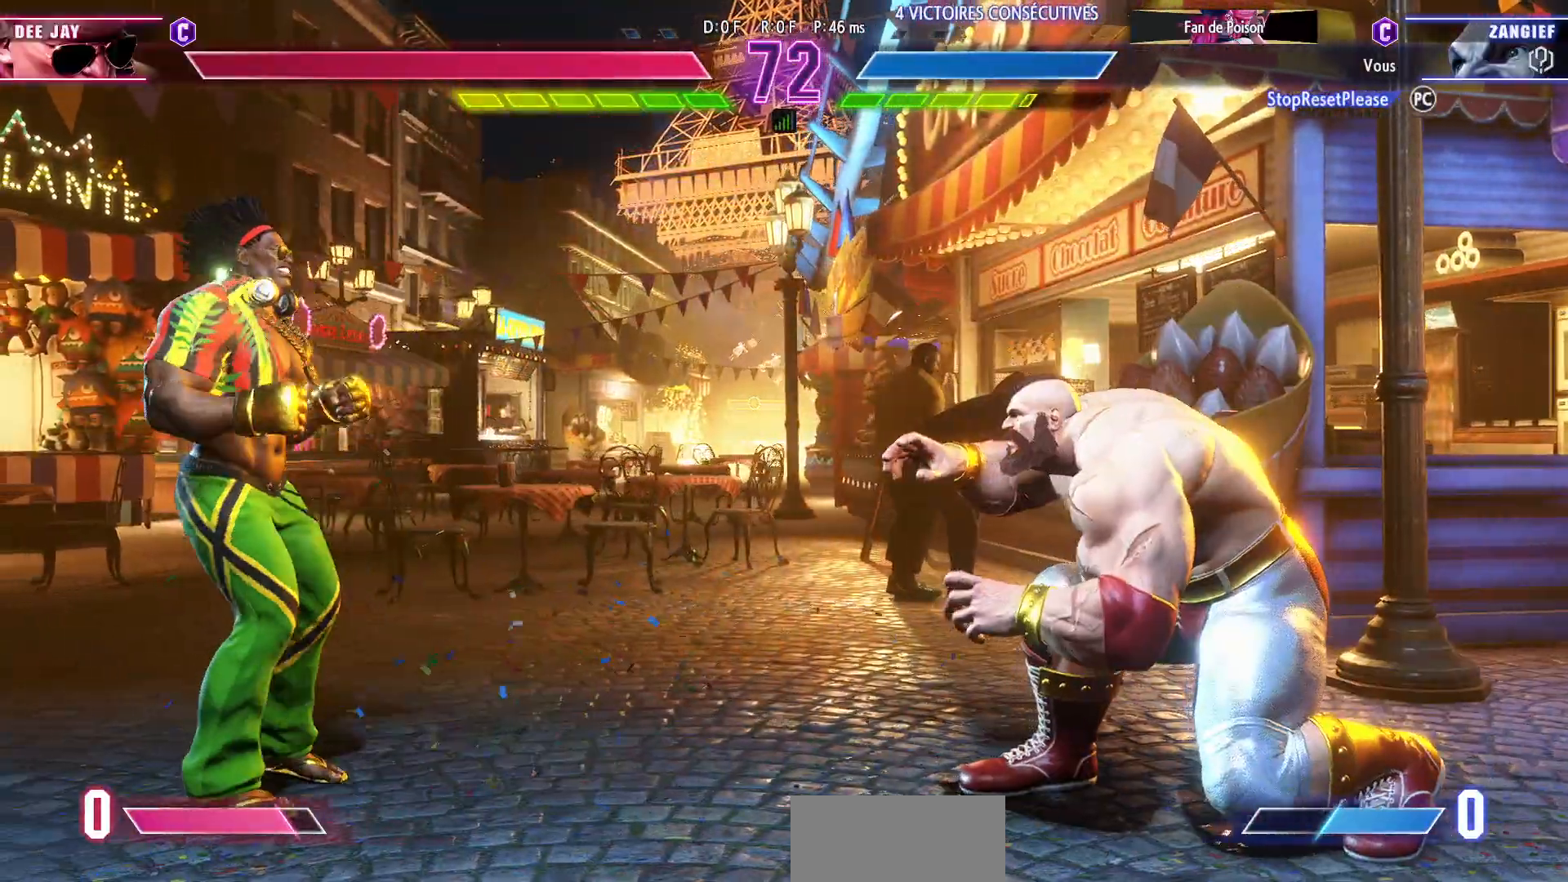
{"dt_ms": 500, "buttons": [], "left_stick": "left", "events": []}
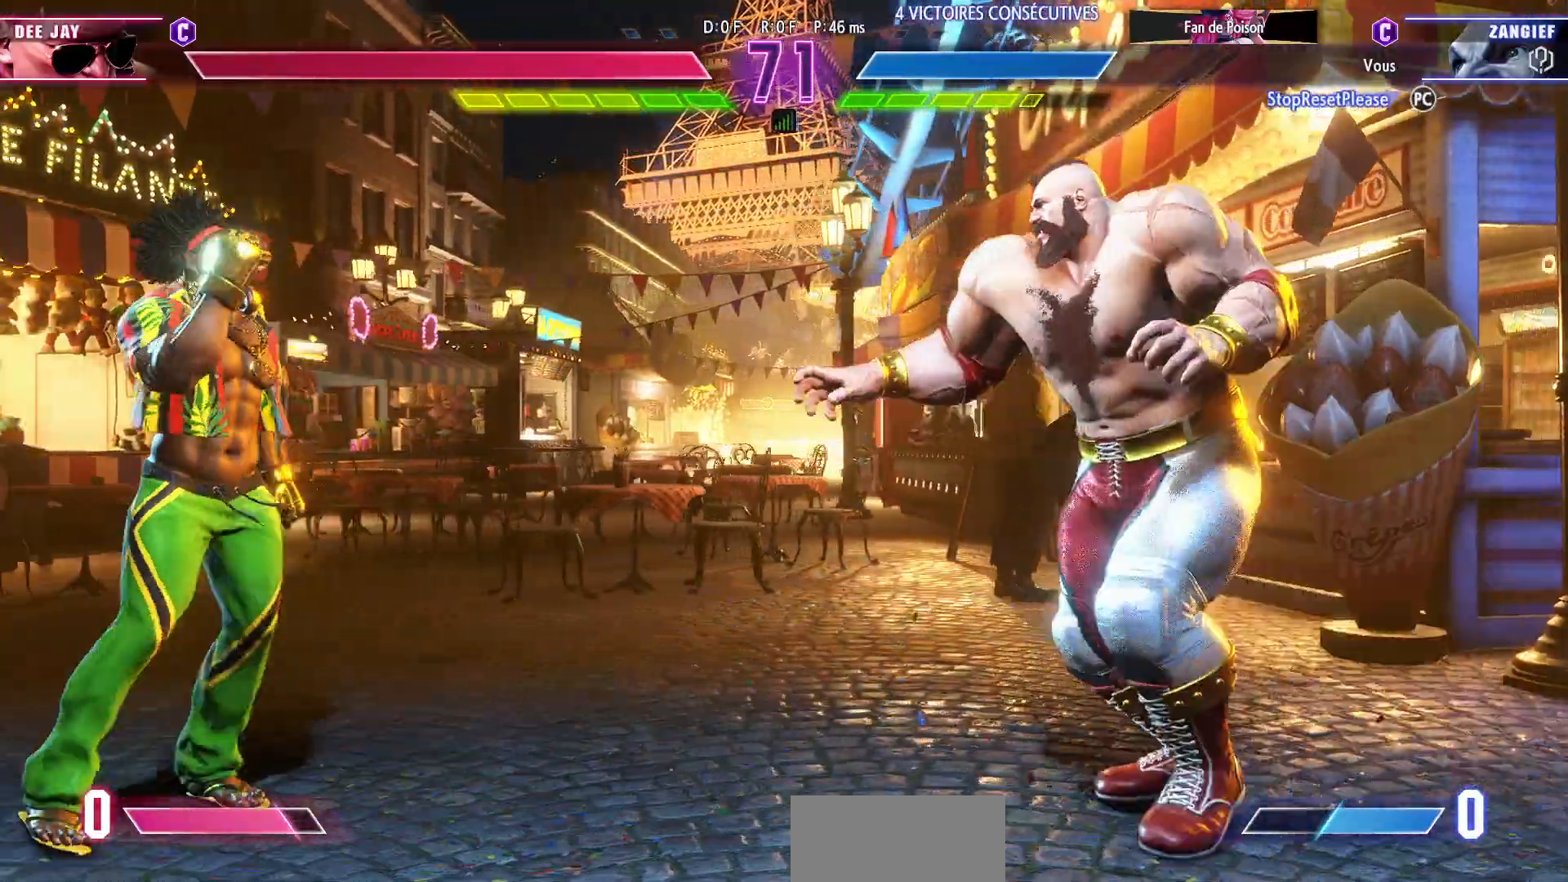
{"dt_ms": 500, "buttons": [], "left_stick": "down-right", "events": [[500, "left_stick", "down-right"]]}
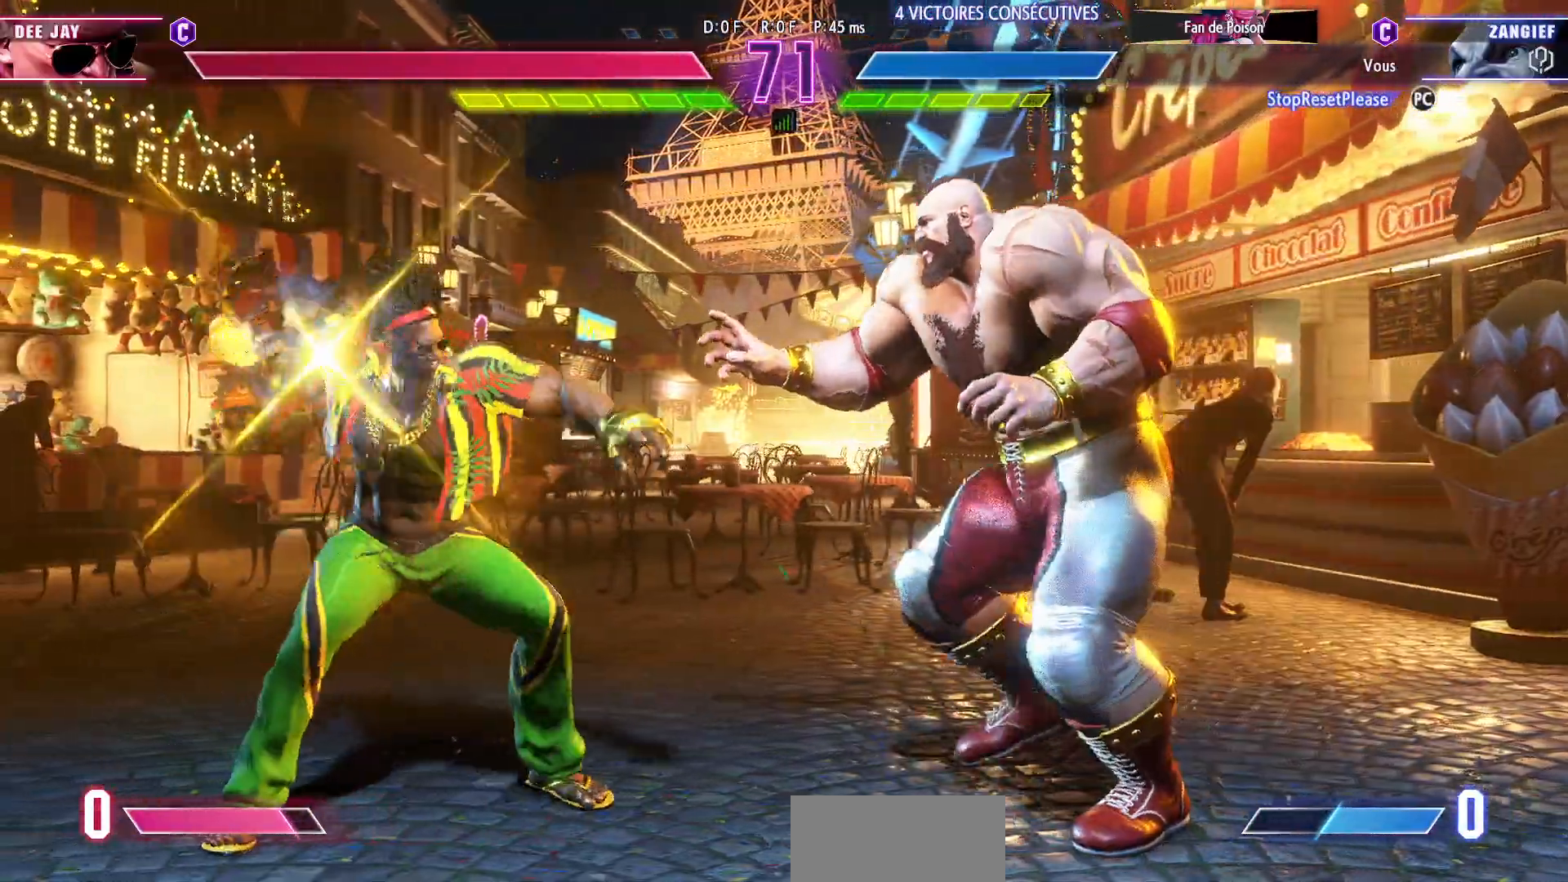
{"dt_ms": 500, "buttons": [], "left_stick": "right", "events": [[467, "left_stick", "right"]]}
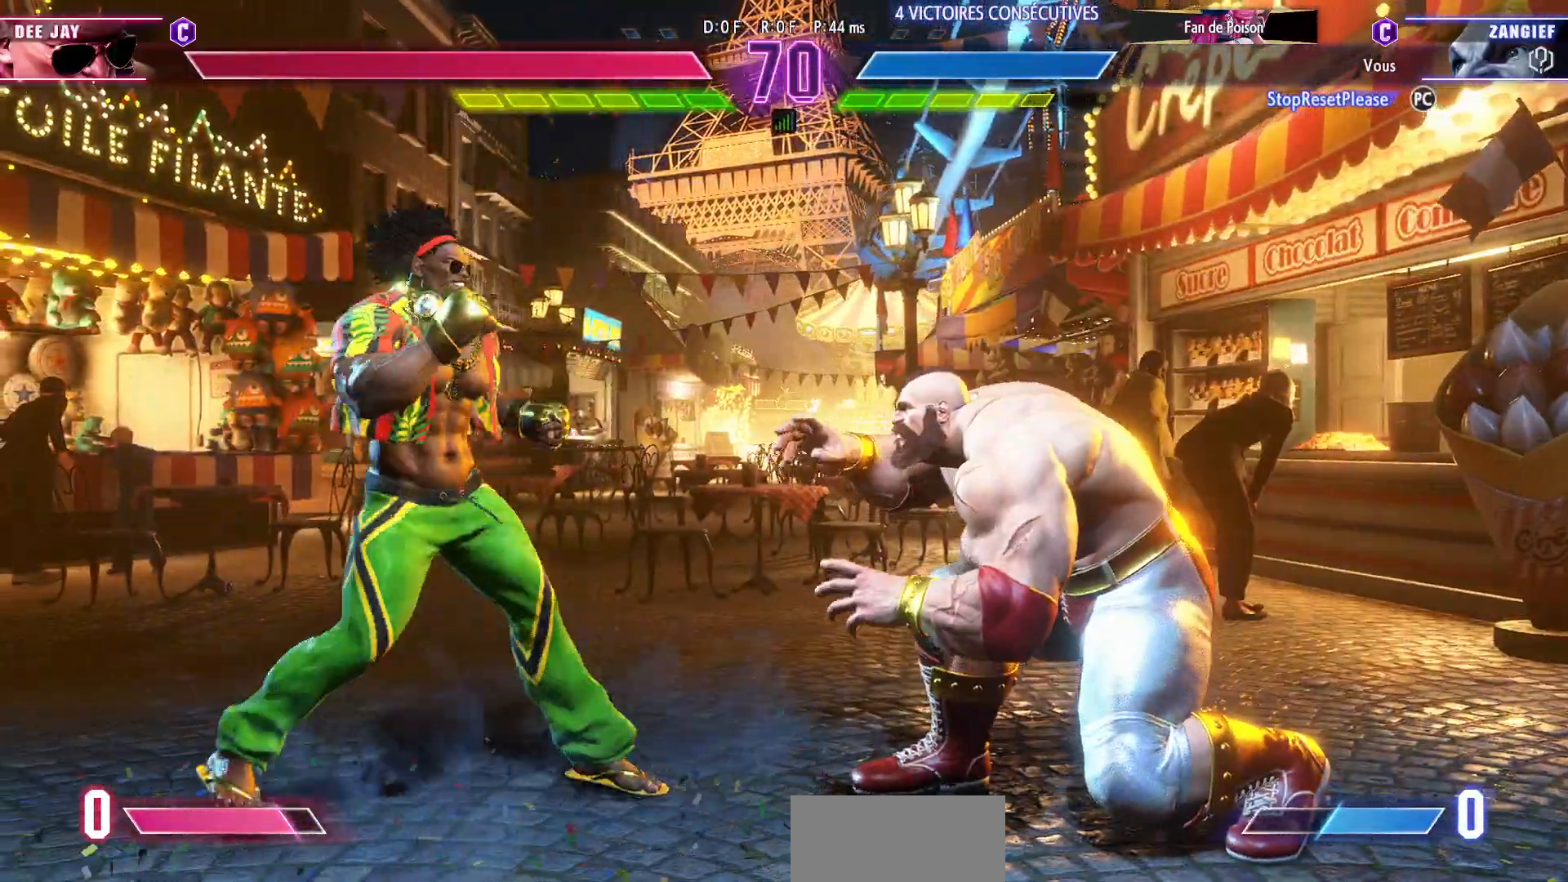
{"dt_ms": 500, "buttons": [], "left_stick": "left", "events": [[150, "left_stick", "down-right"], [500, "left_stick", "left"]]}
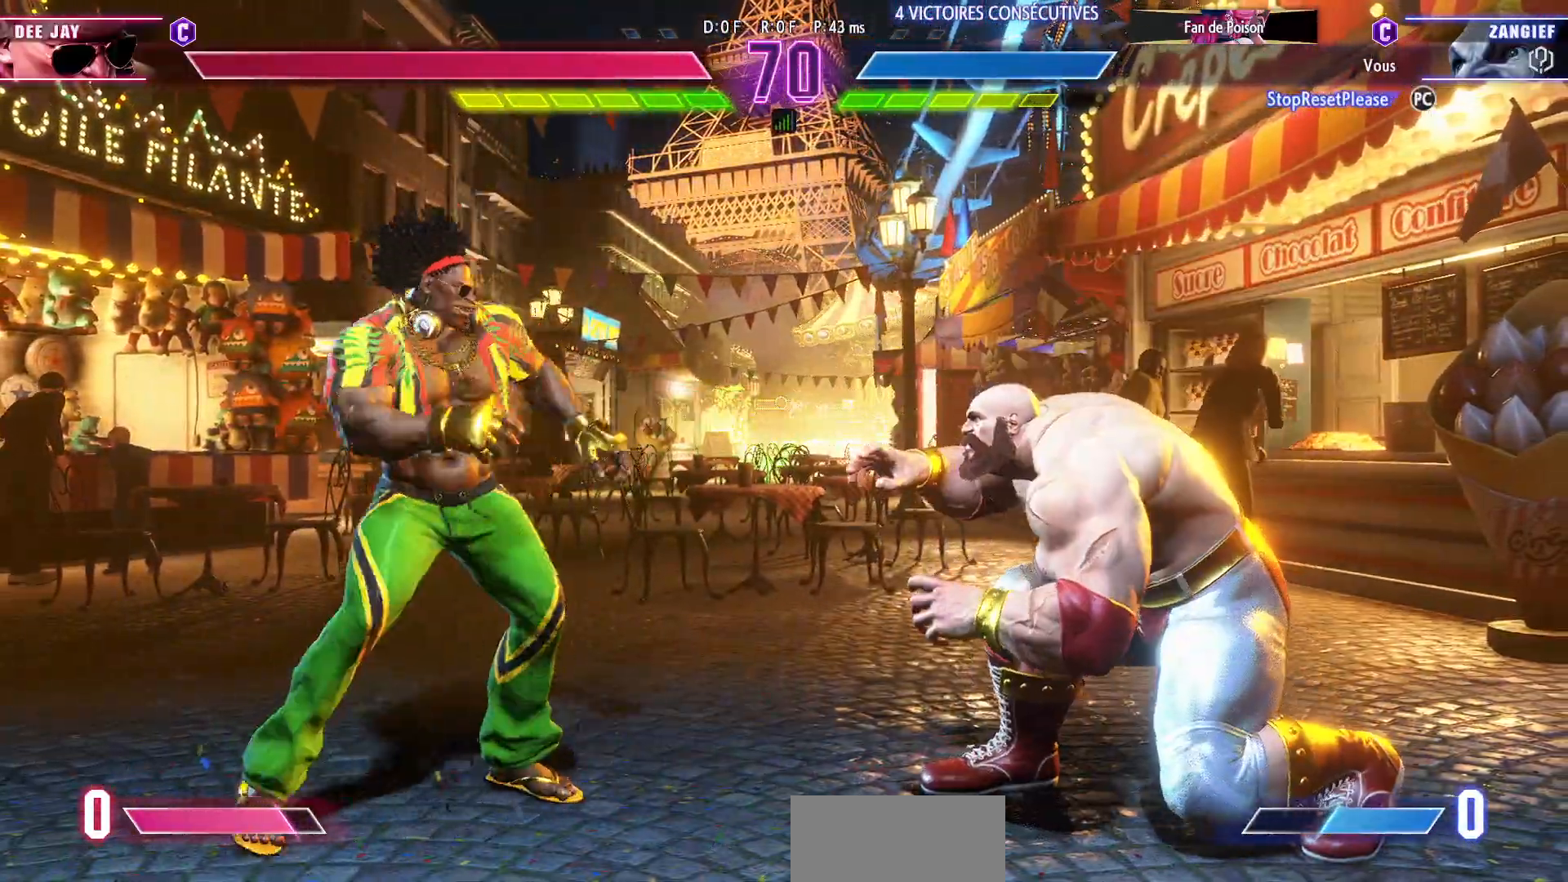
{"dt_ms": 500, "buttons": [], "left_stick": "down-right", "events": [[317, "left_stick", "down-right"]]}
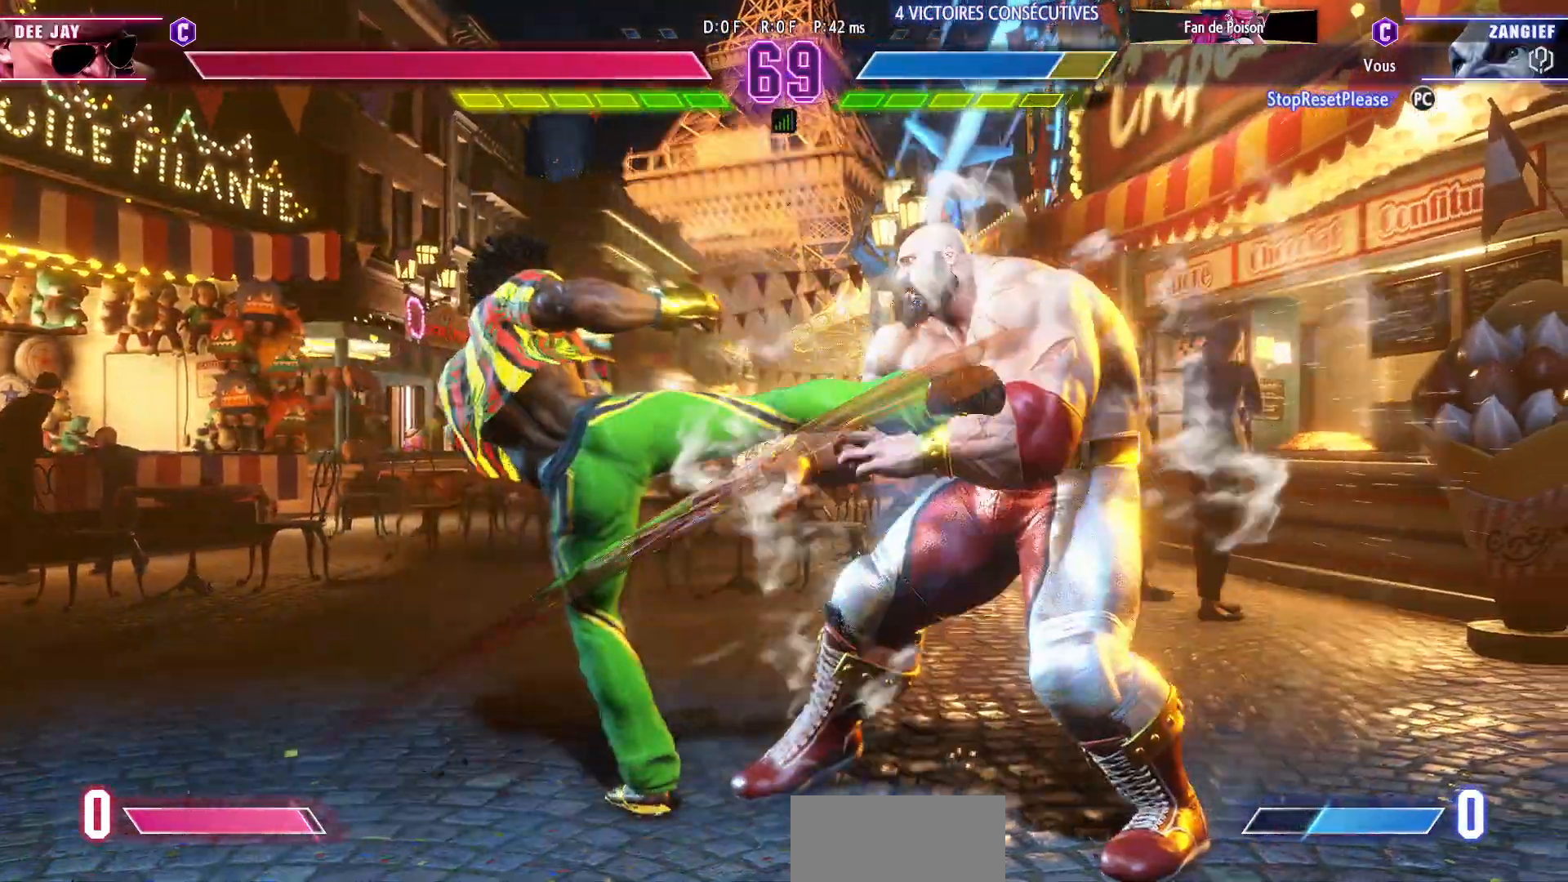
{"dt_ms": 500, "buttons": [], "left_stick": "down-right", "events": [[267, "R1", "down"], [267, "SQUARE", "down"], [267, "TRIANGLE", "down"], [317, "R1", "up"], [317, "SQUARE", "up"], [317, "TRIANGLE", "up"], [367, "SQUARE", "down"], [383, "R1", "down"], [383, "TRIANGLE", "down"], [450, "TRIANGLE", "up"], [467, "R1", "up"], [467, "SQUARE", "up"]]}
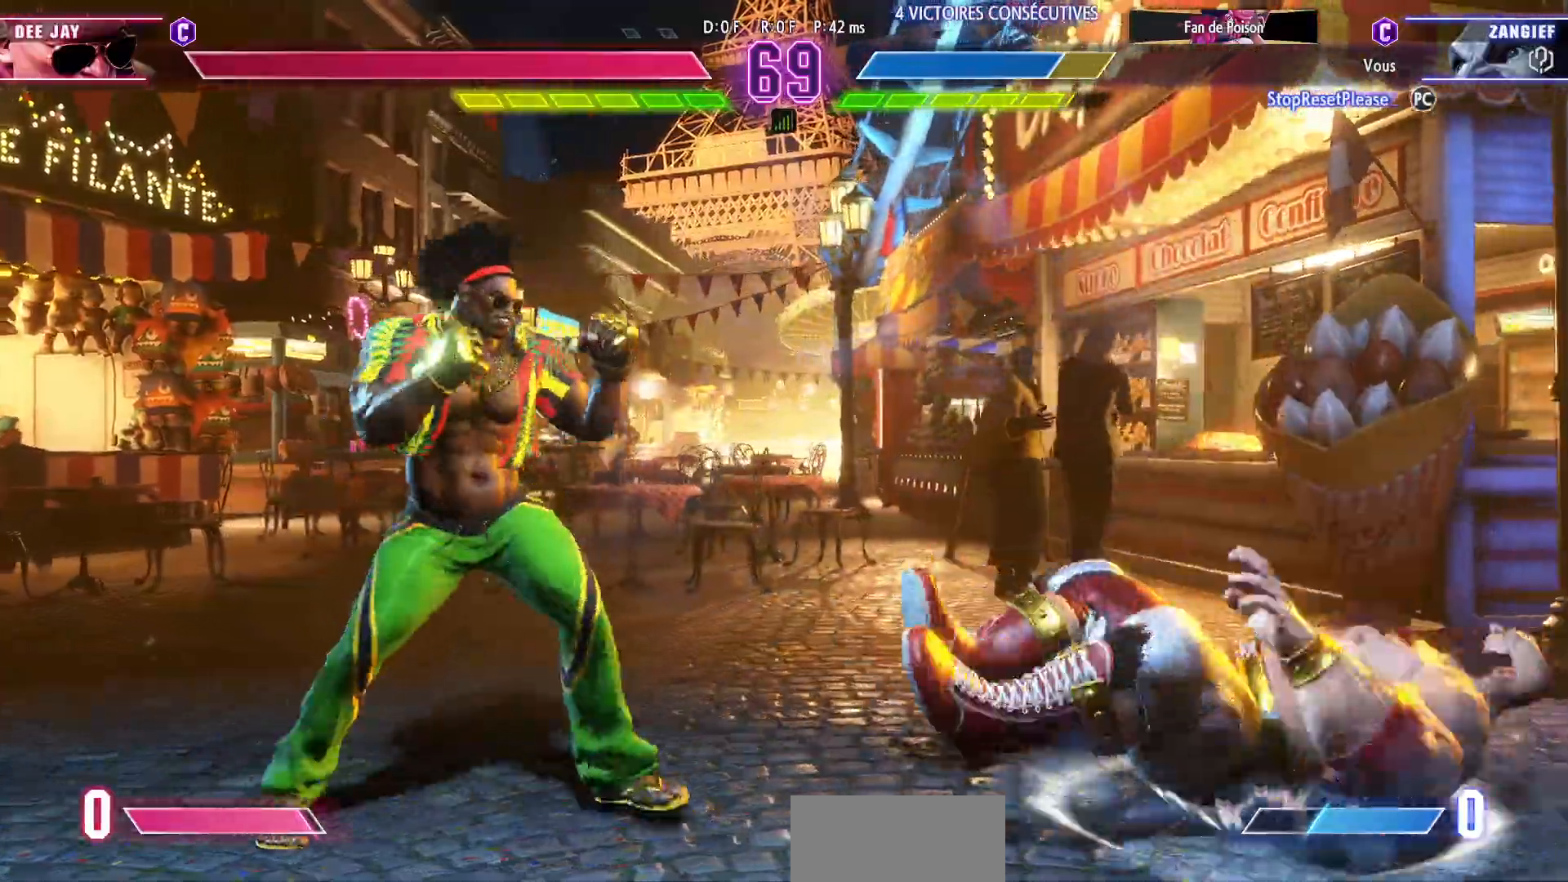
{"dt_ms": 500, "buttons": [], "left_stick": "right", "events": [[433, "left_stick", "right"]]}
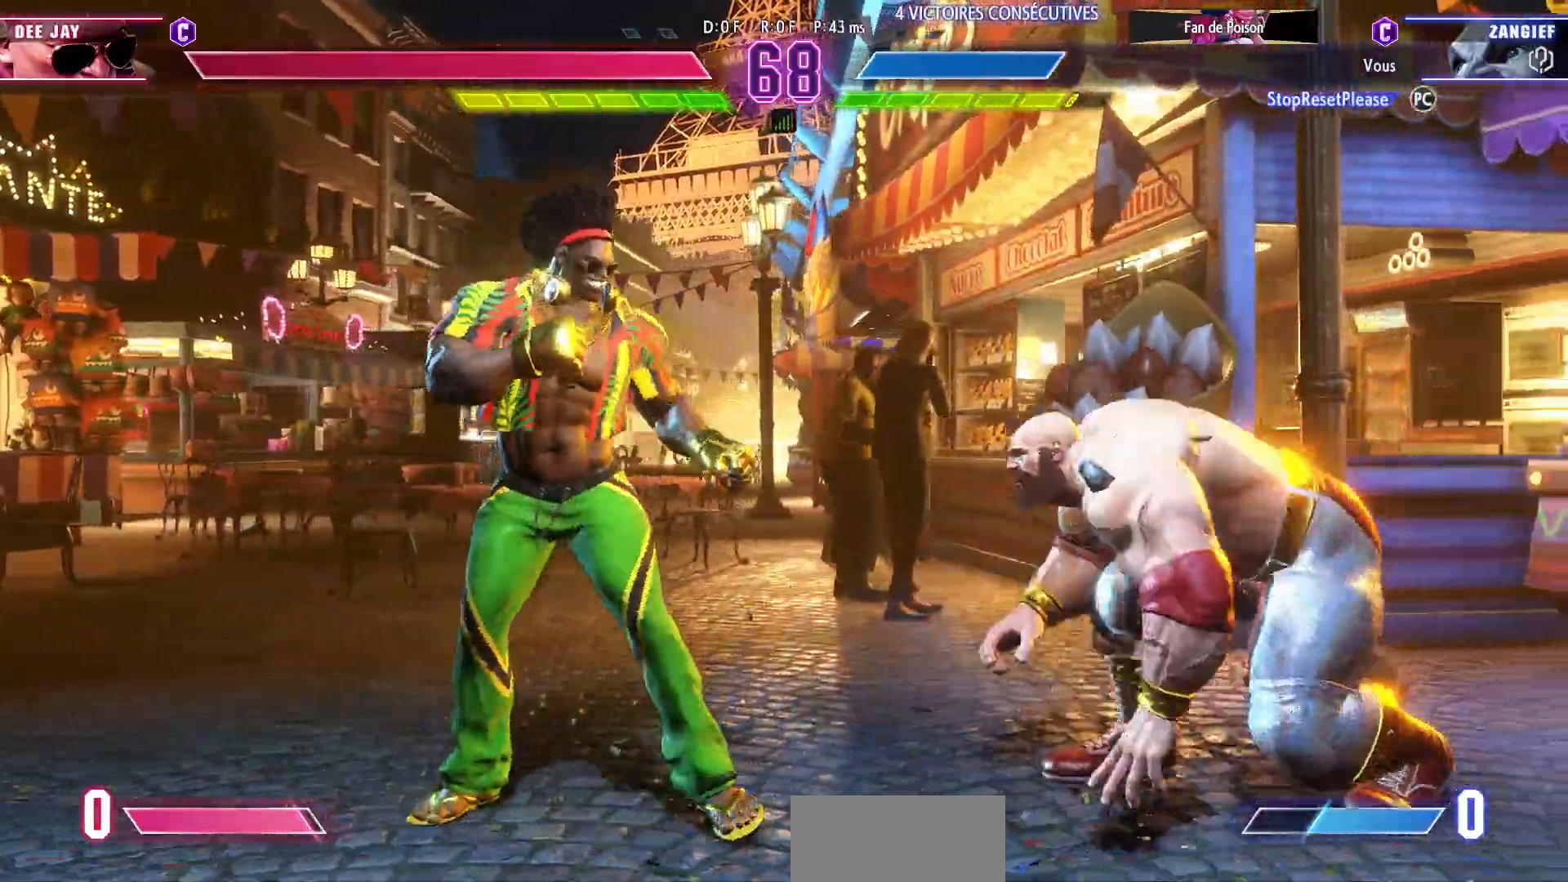
{"dt_ms": 500, "buttons": [], "left_stick": "left", "events": [[433, "left_stick", "left"]]}
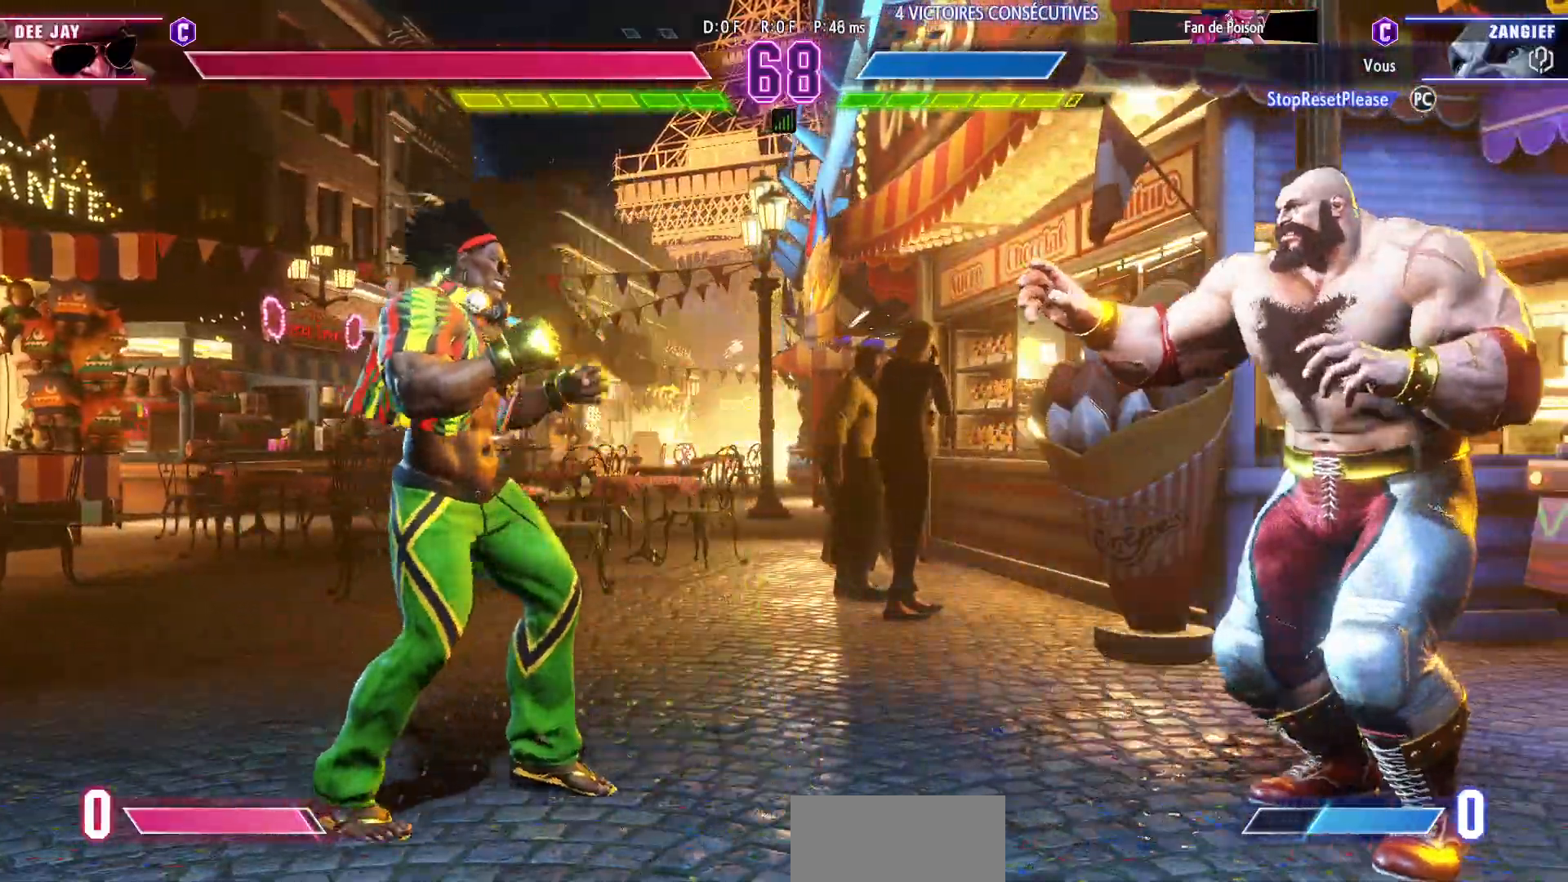
{"dt_ms": 500, "buttons": ["SQUARE"], "left_stick": "down-right", "events": [[50, "left_stick", "center"], [133, "left_stick", "left"], [300, "left_stick", "center"], [383, "left_stick", "down-right"], [450, "SQUARE", "down"]]}
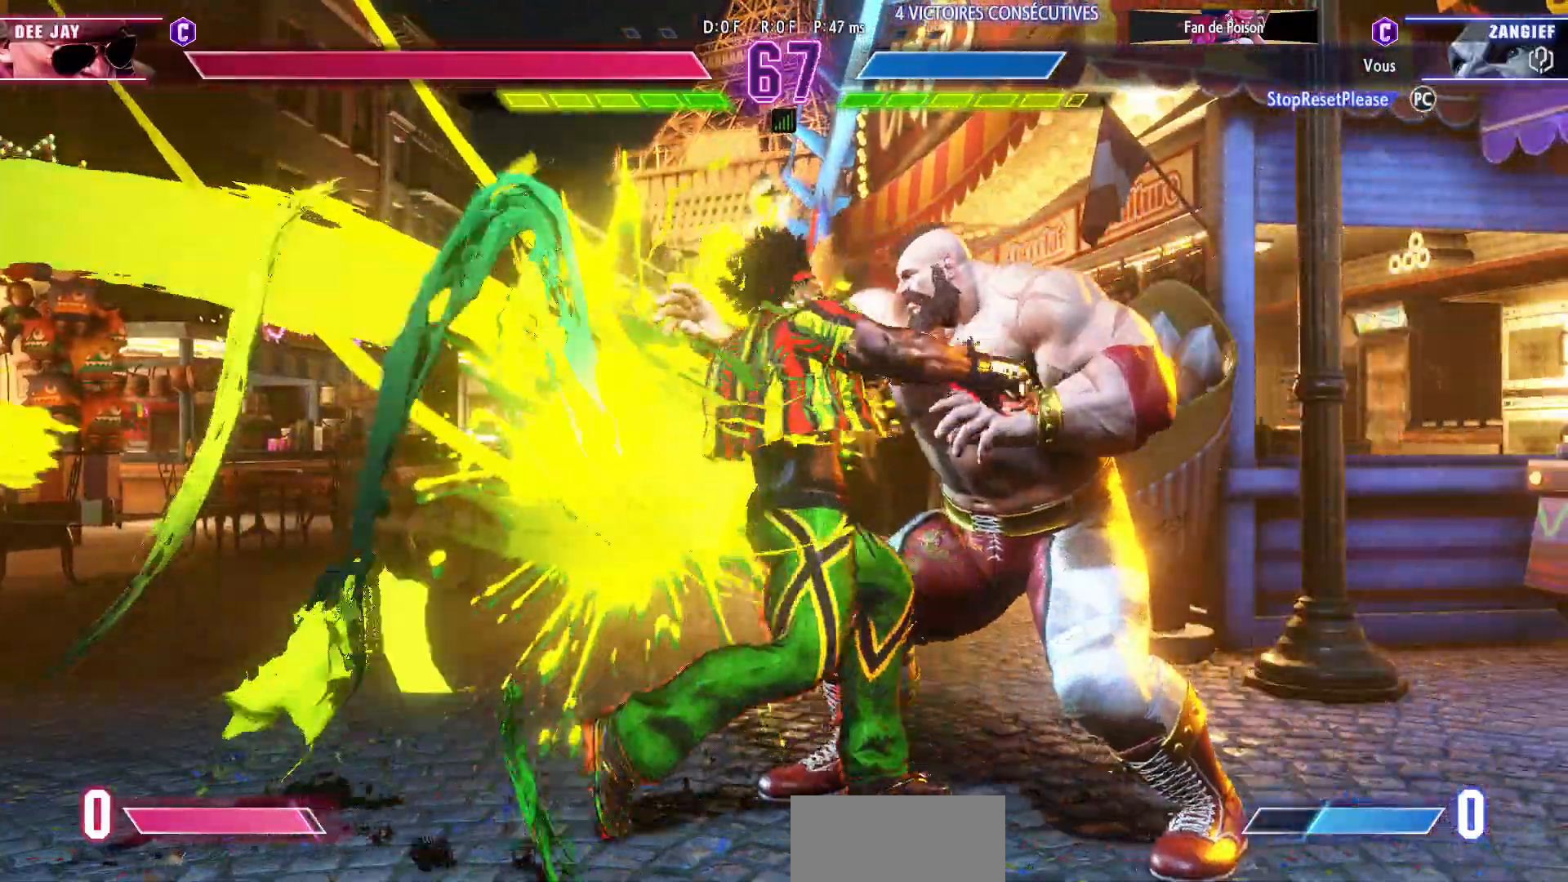
{"dt_ms": 500, "buttons": ["R2"], "left_stick": "down-right", "events": [[33, "SQUARE", "up"], [183, "R1", "down"], [200, "R2", "down"], [267, "R1", "up"], [267, "R2", "up"], [317, "R1", "down"], [317, "R2", "down"], [383, "R1", "up"], [383, "R2", "up"], [433, "R1", "down"], [433, "R2", "down"], [500, "R1", "up"]]}
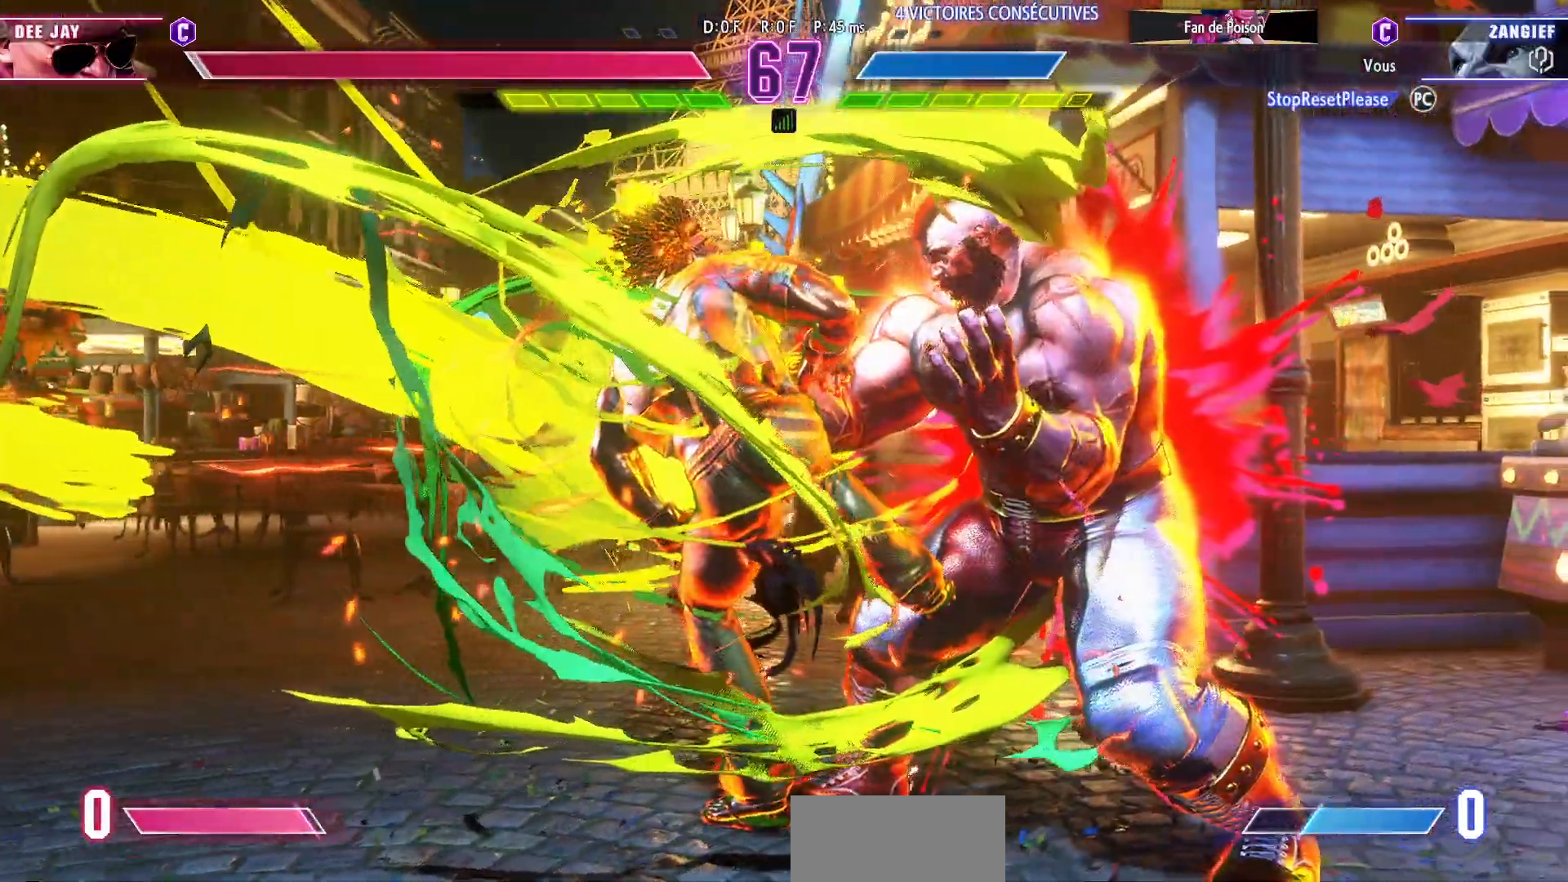
{"dt_ms": 500, "buttons": [], "left_stick": "center", "events": [[17, "R2", "up"], [217, "left_stick", "center"]]}
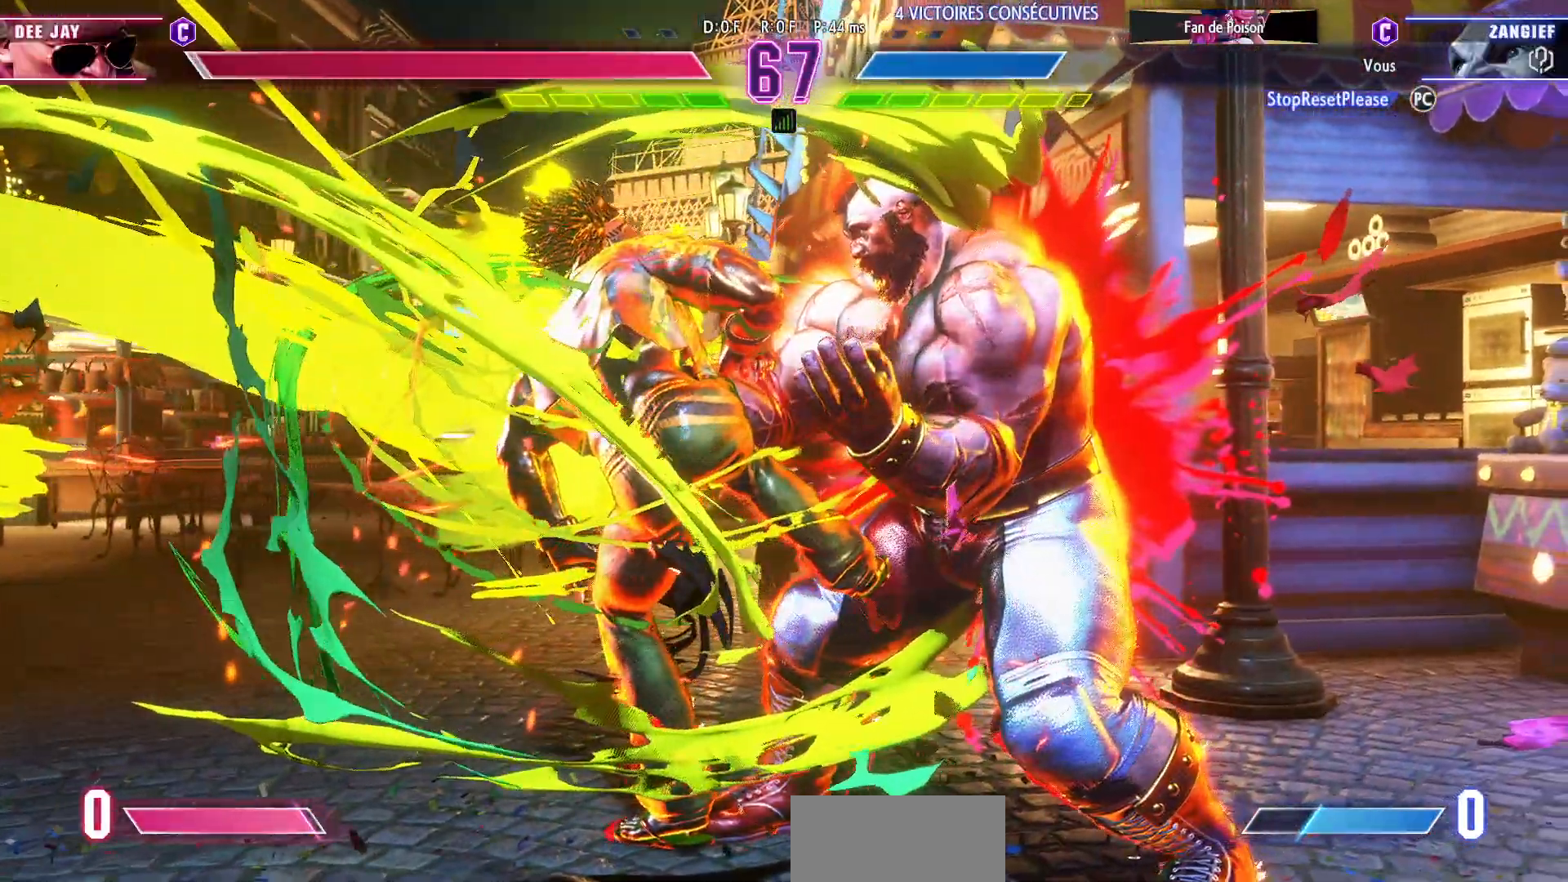
{"dt_ms": 500, "buttons": [], "left_stick": "center", "events": []}
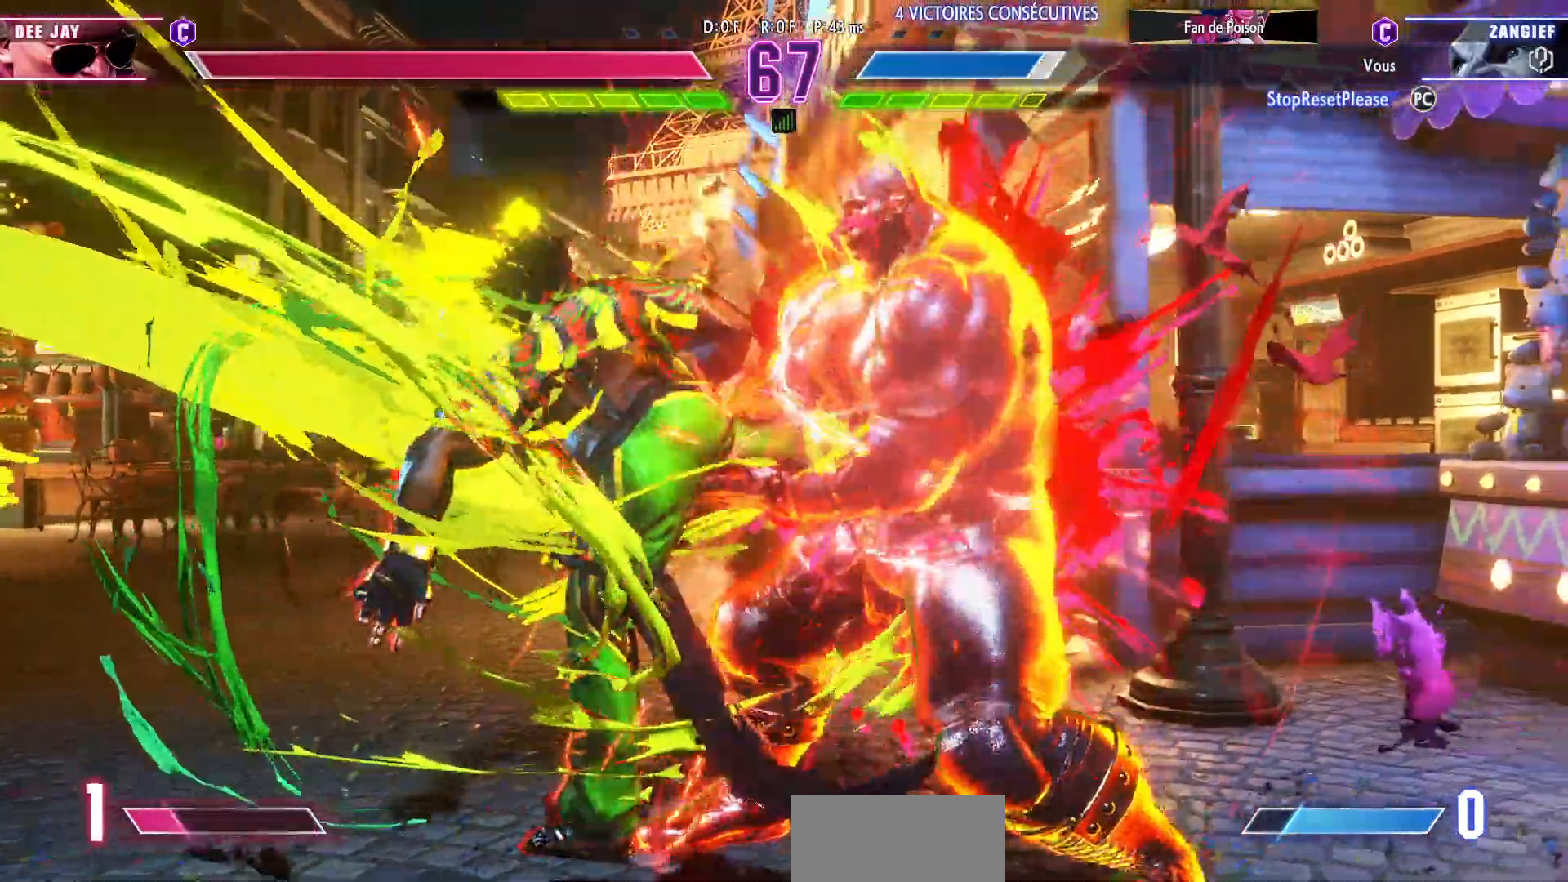
{"dt_ms": 500, "buttons": [], "left_stick": "center", "events": []}
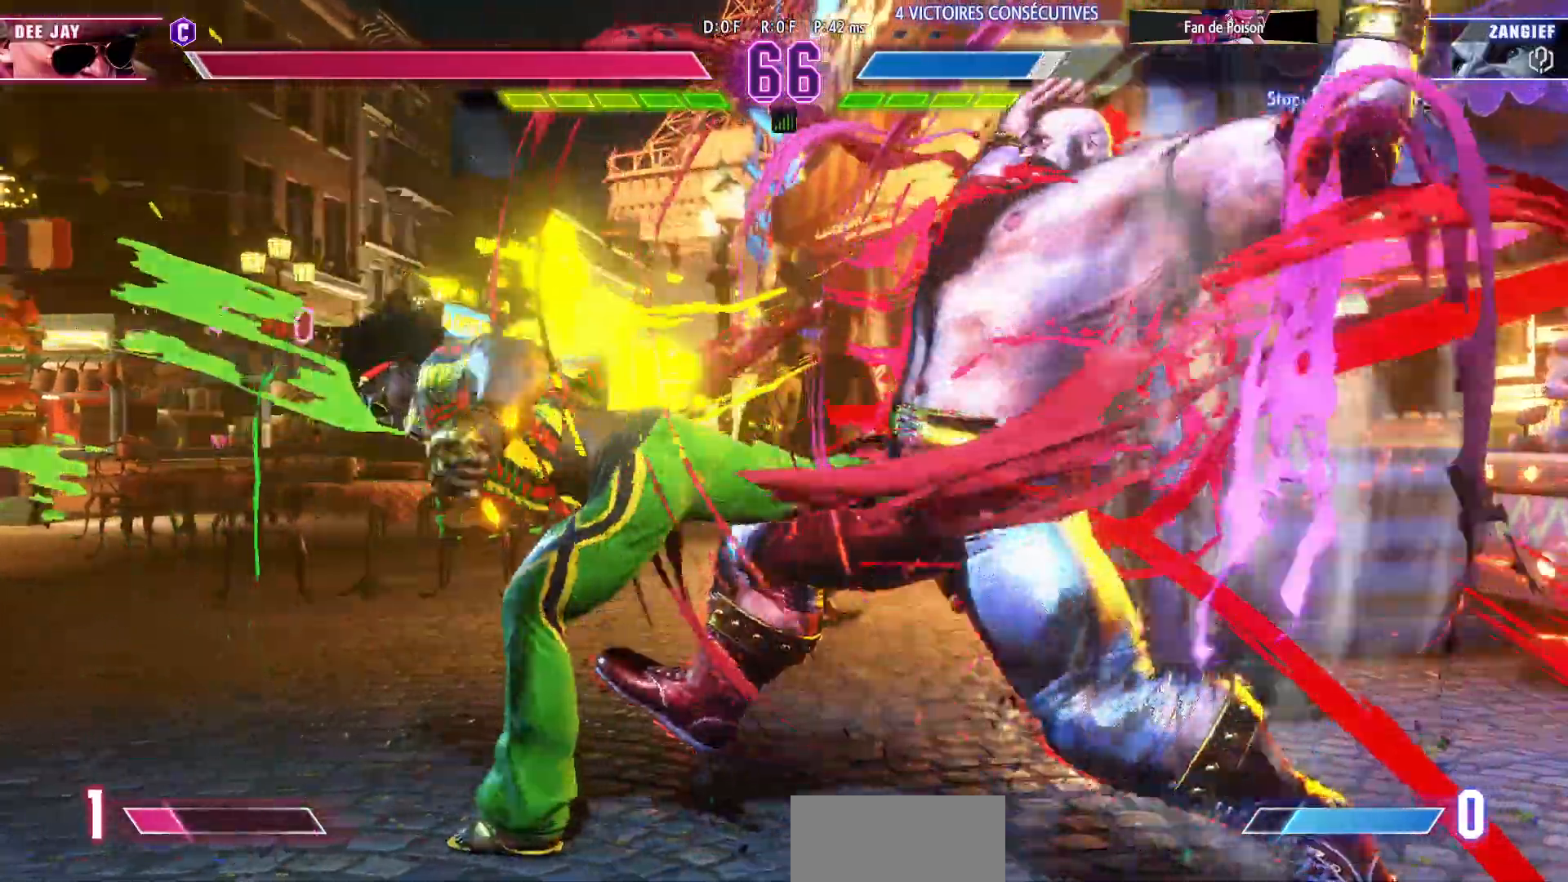
{"dt_ms": 500, "buttons": [], "left_stick": "up-left", "events": [[417, "left_stick", "up-left"]]}
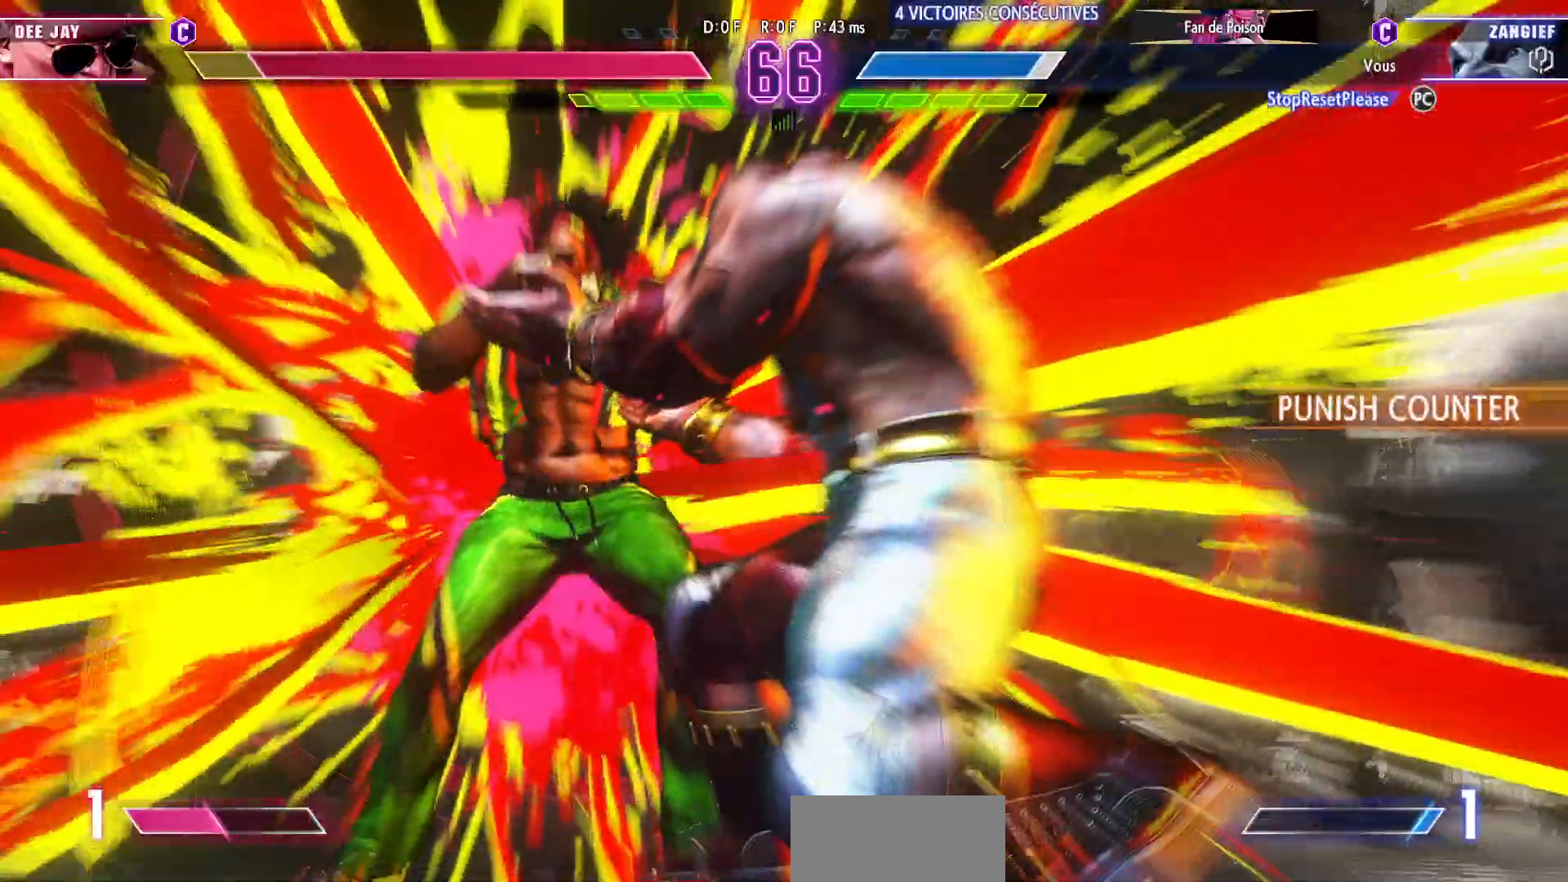
{"dt_ms": 500, "buttons": [], "left_stick": "up-left", "events": []}
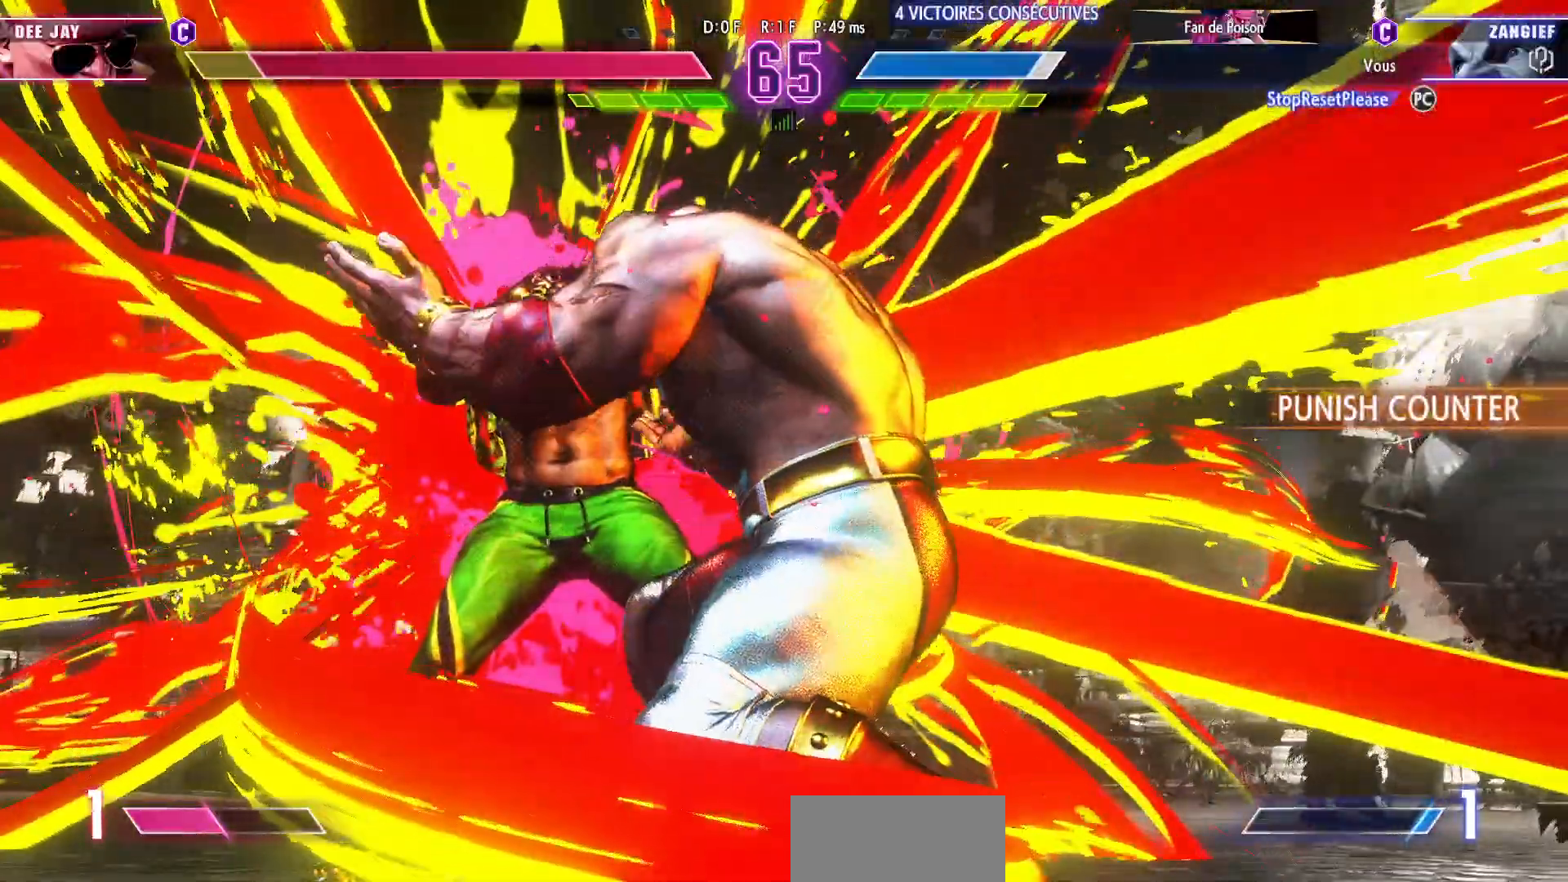
{"dt_ms": 500, "buttons": [], "left_stick": "up-left", "events": []}
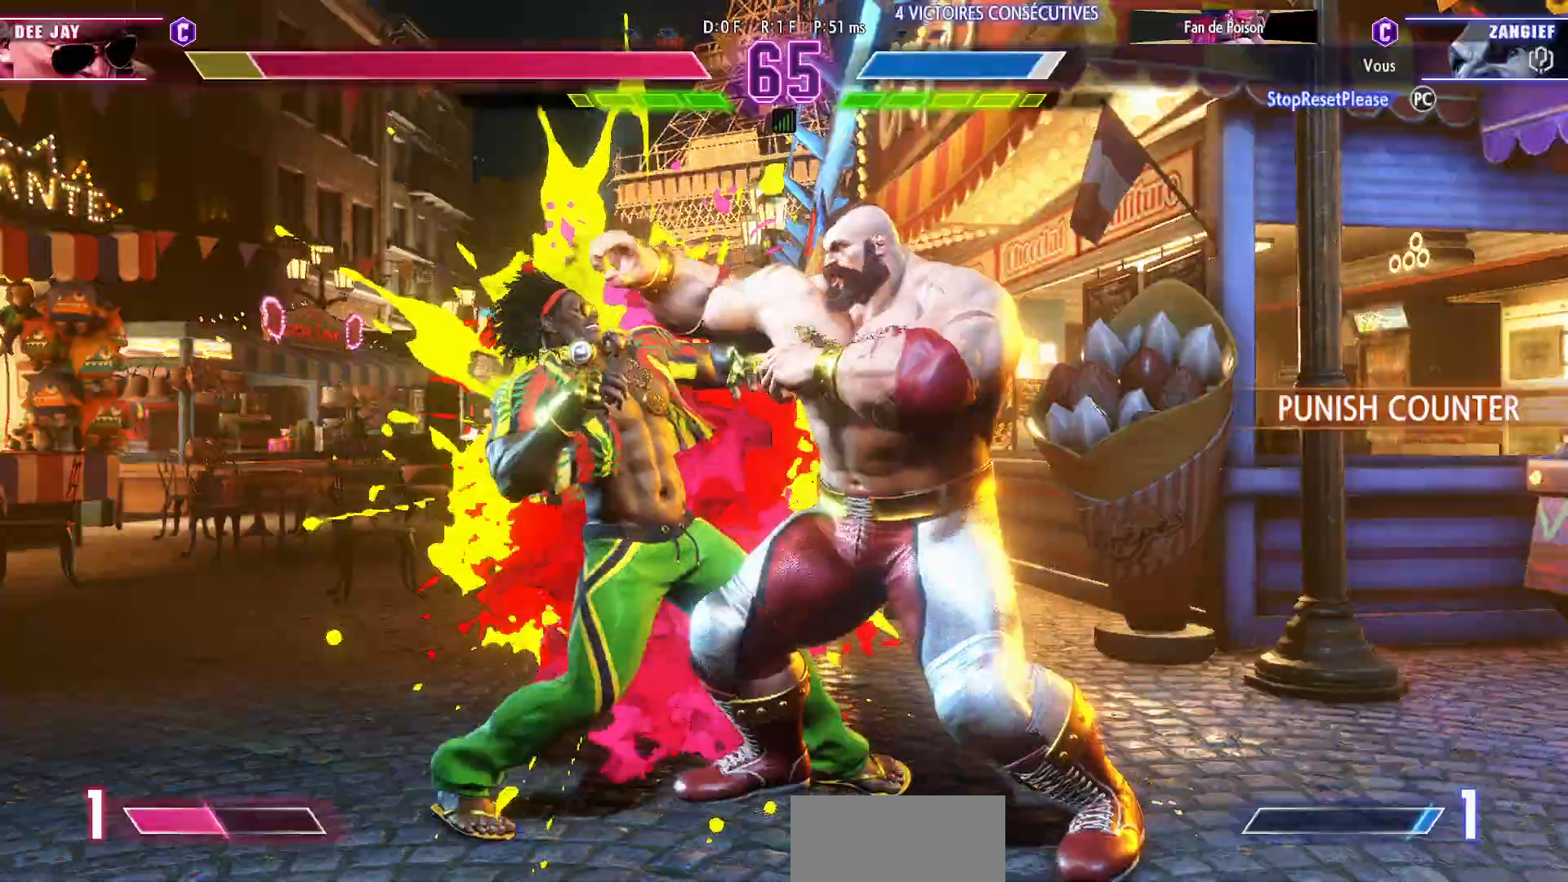
{"dt_ms": 500, "buttons": [], "left_stick": "down-left", "events": [[200, "left_stick", "down-left"]]}